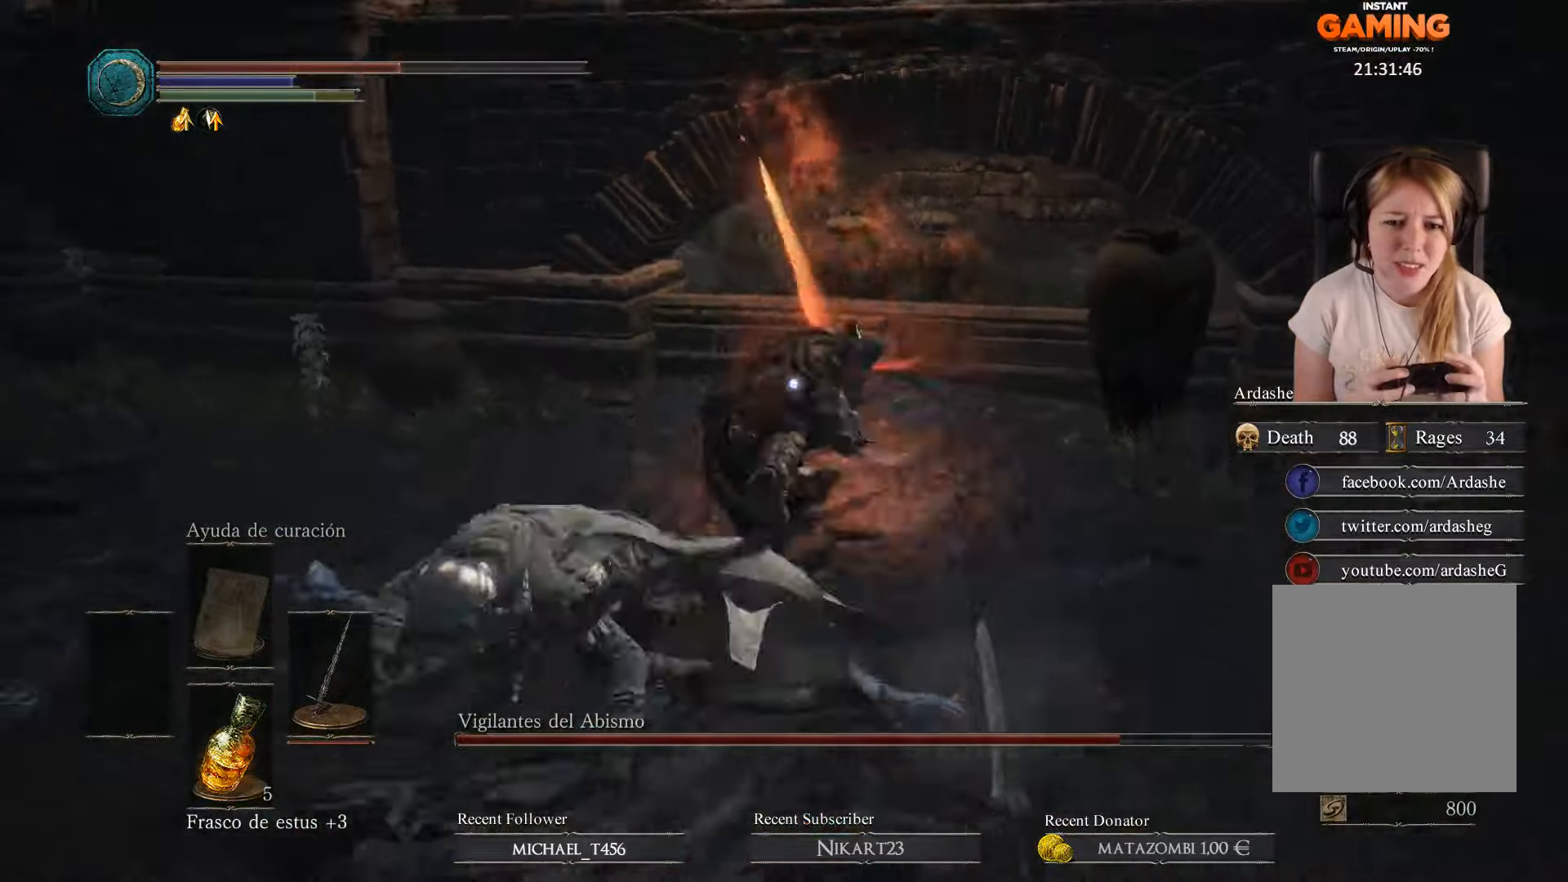
Gameplay with a controller (Xbox layout); each line is a JSON object with the inputs held at the frame after it. "events" lists button and stick changes between this image and that frame as [ms after this image, input, new state], when the widget could be followed in between.
{"buttons": ["L3"], "left_stick": "down-left", "right_stick": "center", "events": [[34, "B", "down"], [167, "B", "up"], [234, "B", "down"], [367, "B", "up"]]}
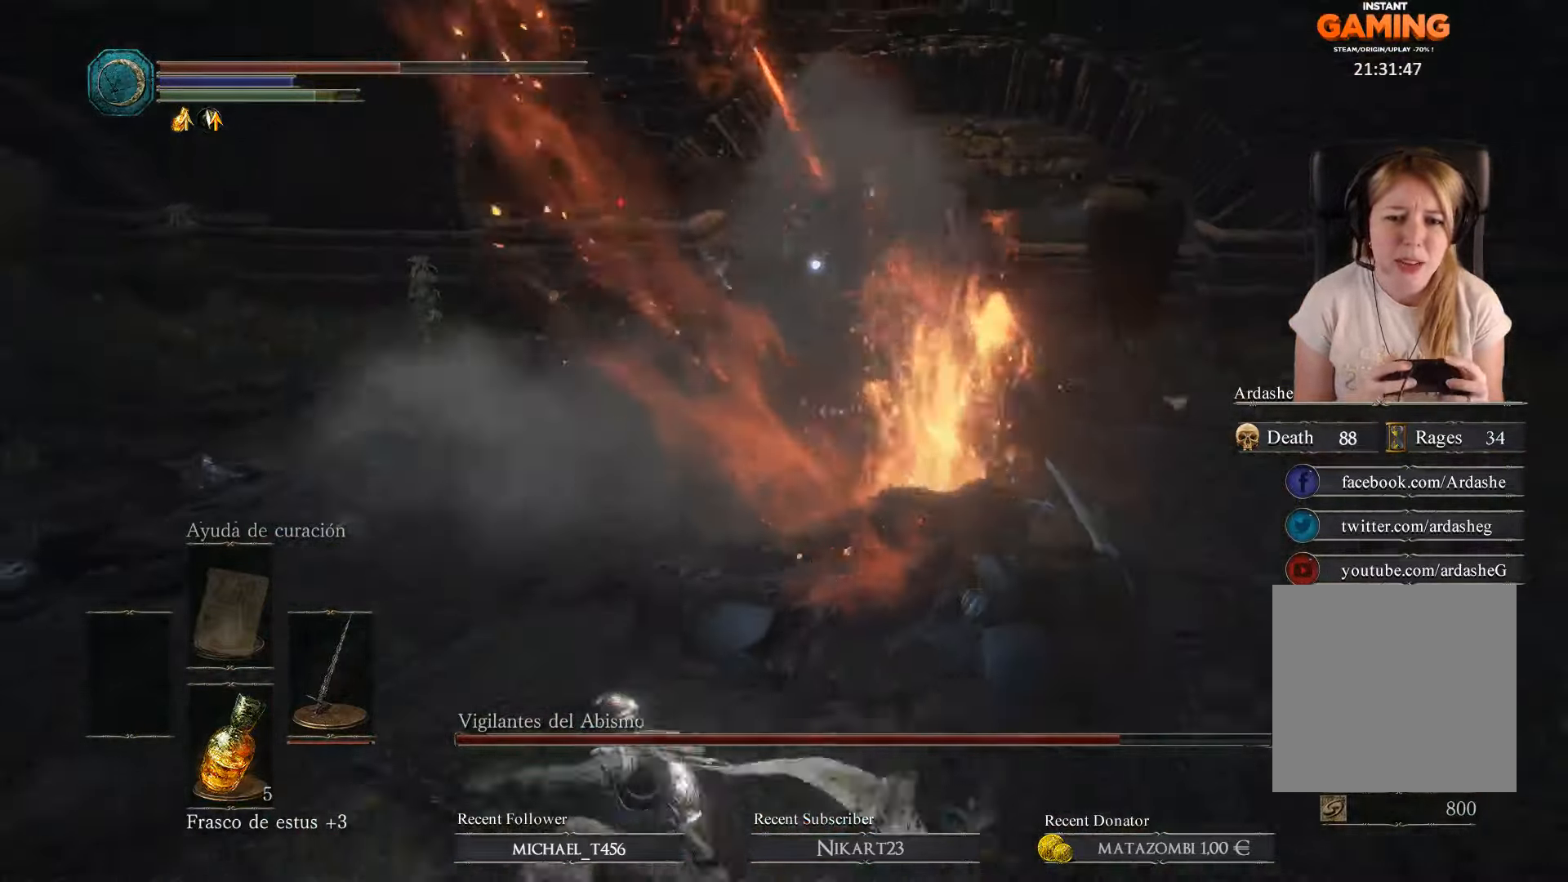
{"buttons": [], "left_stick": "down-left", "right_stick": "center", "events": [[234, "B", "down"], [234, "L3", "up"], [334, "B", "up"], [434, "B", "down"], [467, "B", "up"]]}
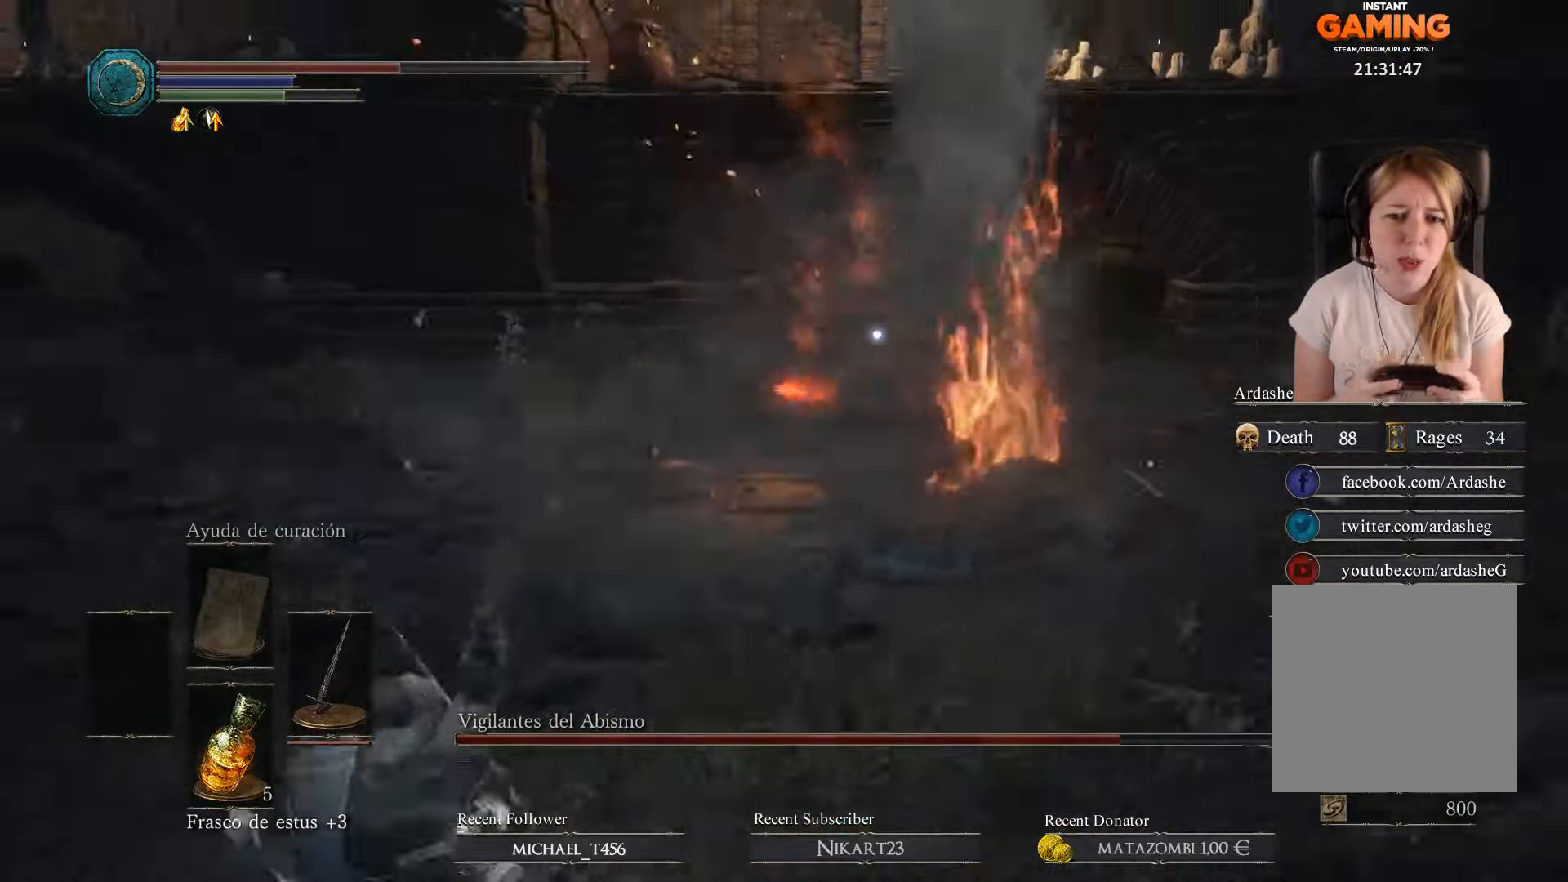
{"buttons": [], "left_stick": "down", "right_stick": "center", "events": [[67, "left_stick", "down"]]}
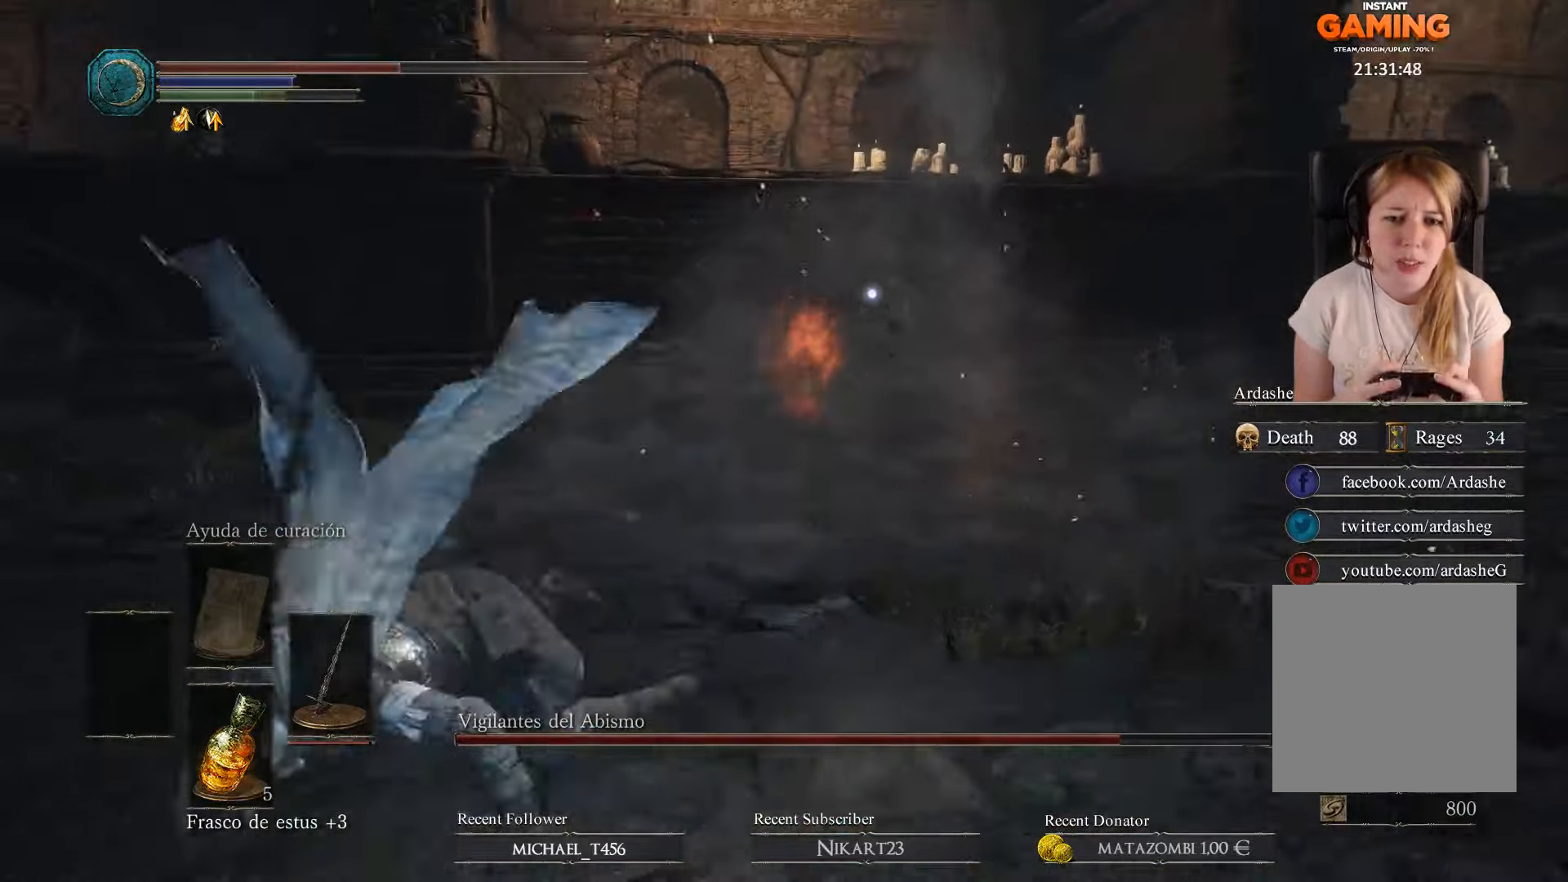
{"buttons": [], "left_stick": "down", "right_stick": "center", "events": []}
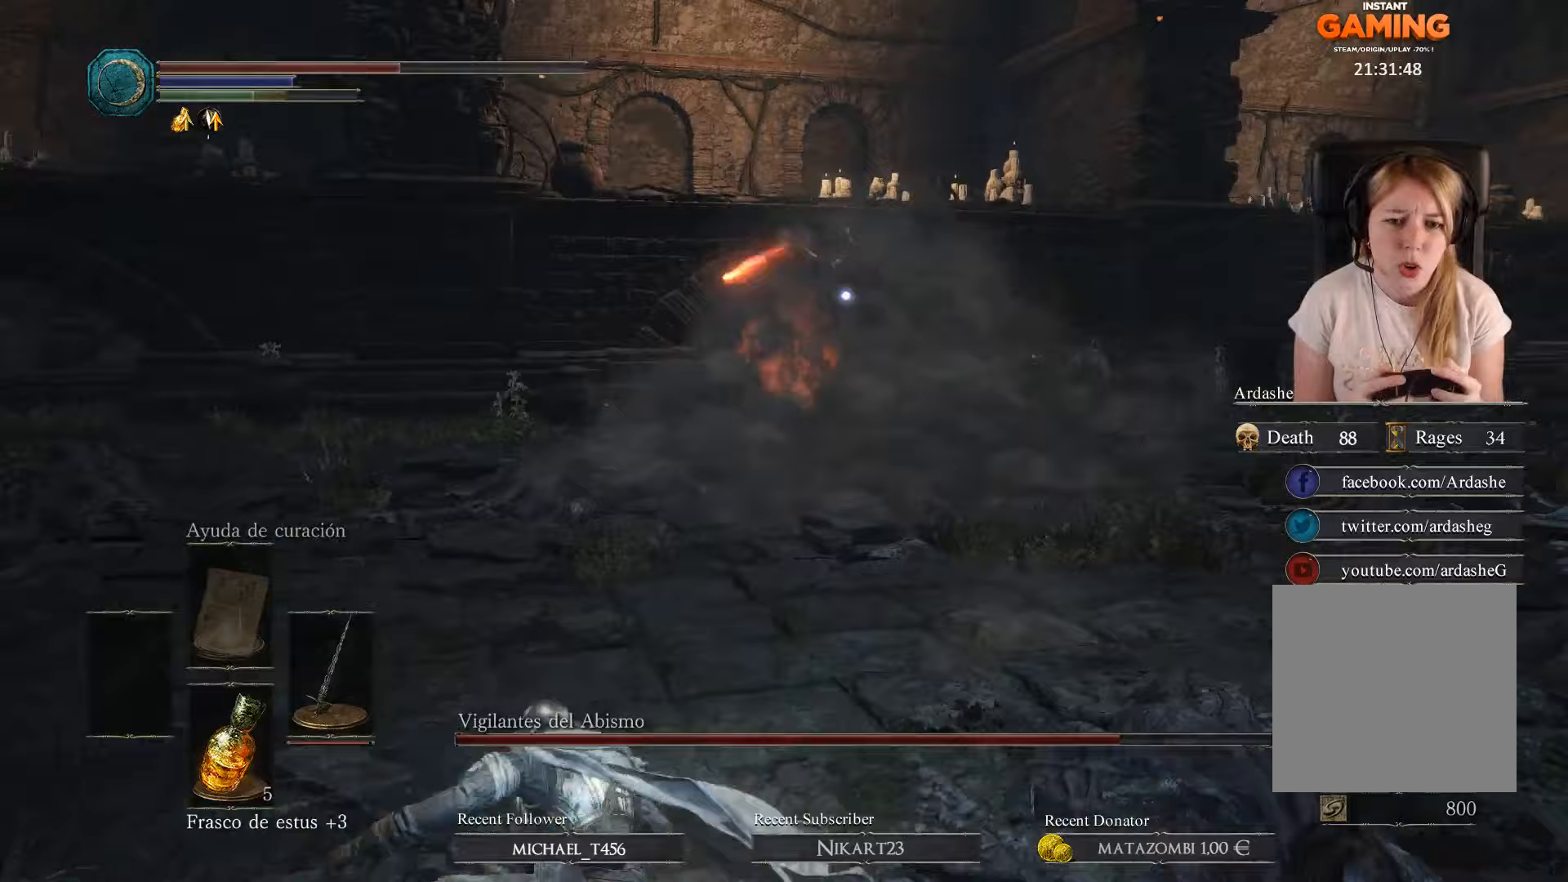
{"buttons": ["B"], "left_stick": "down-left", "right_stick": "center", "events": [[367, "B", "down"], [433, "left_stick", "down-left"]]}
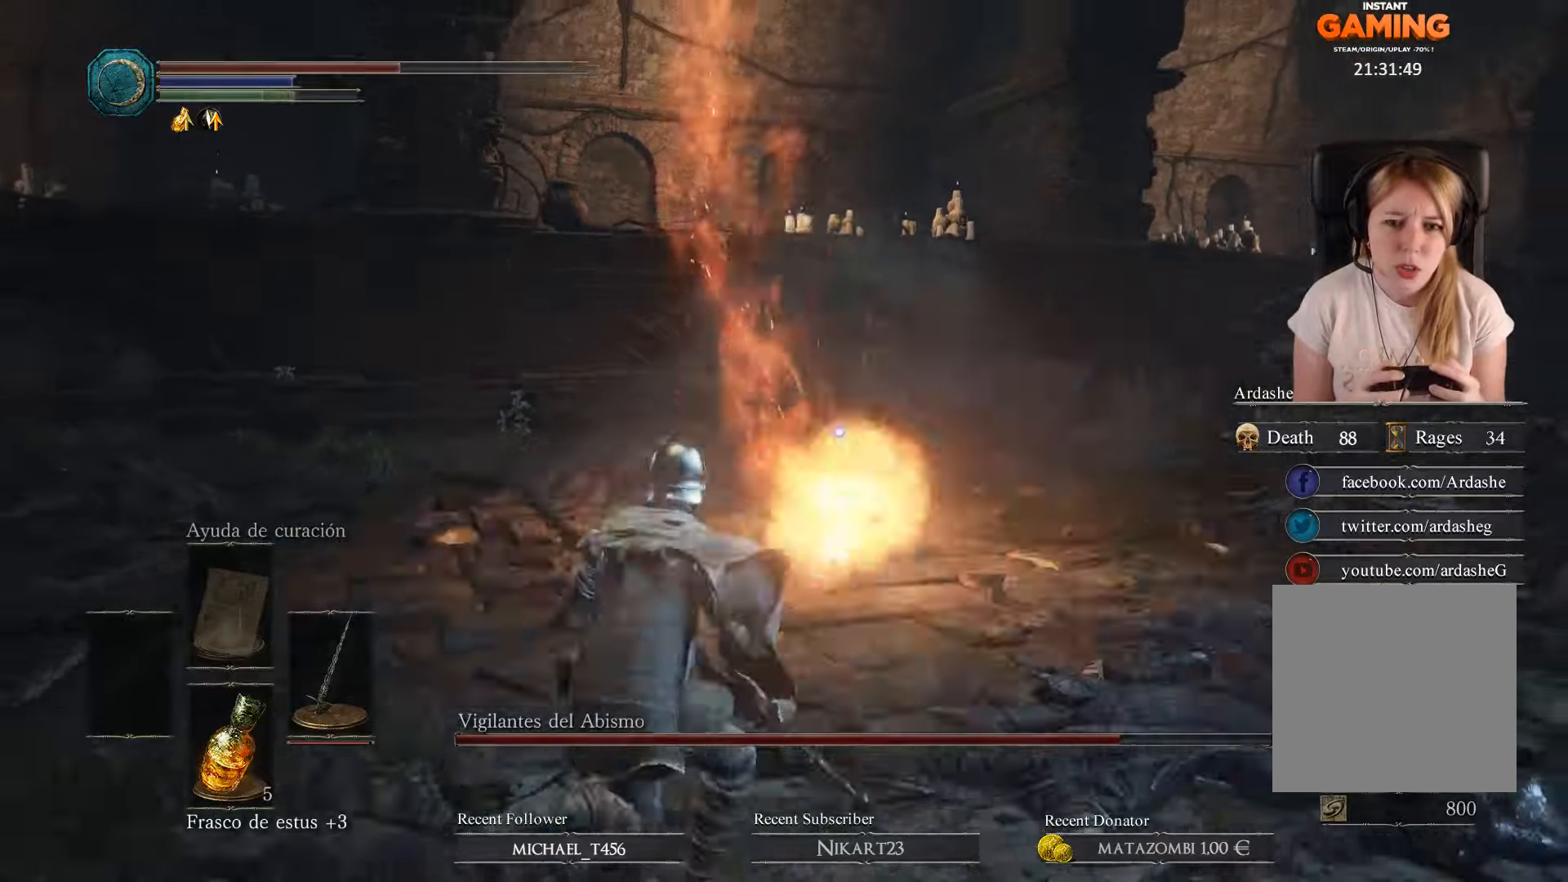
{"buttons": [], "left_stick": "down-left", "right_stick": "center", "events": [[33, "B", "up"]]}
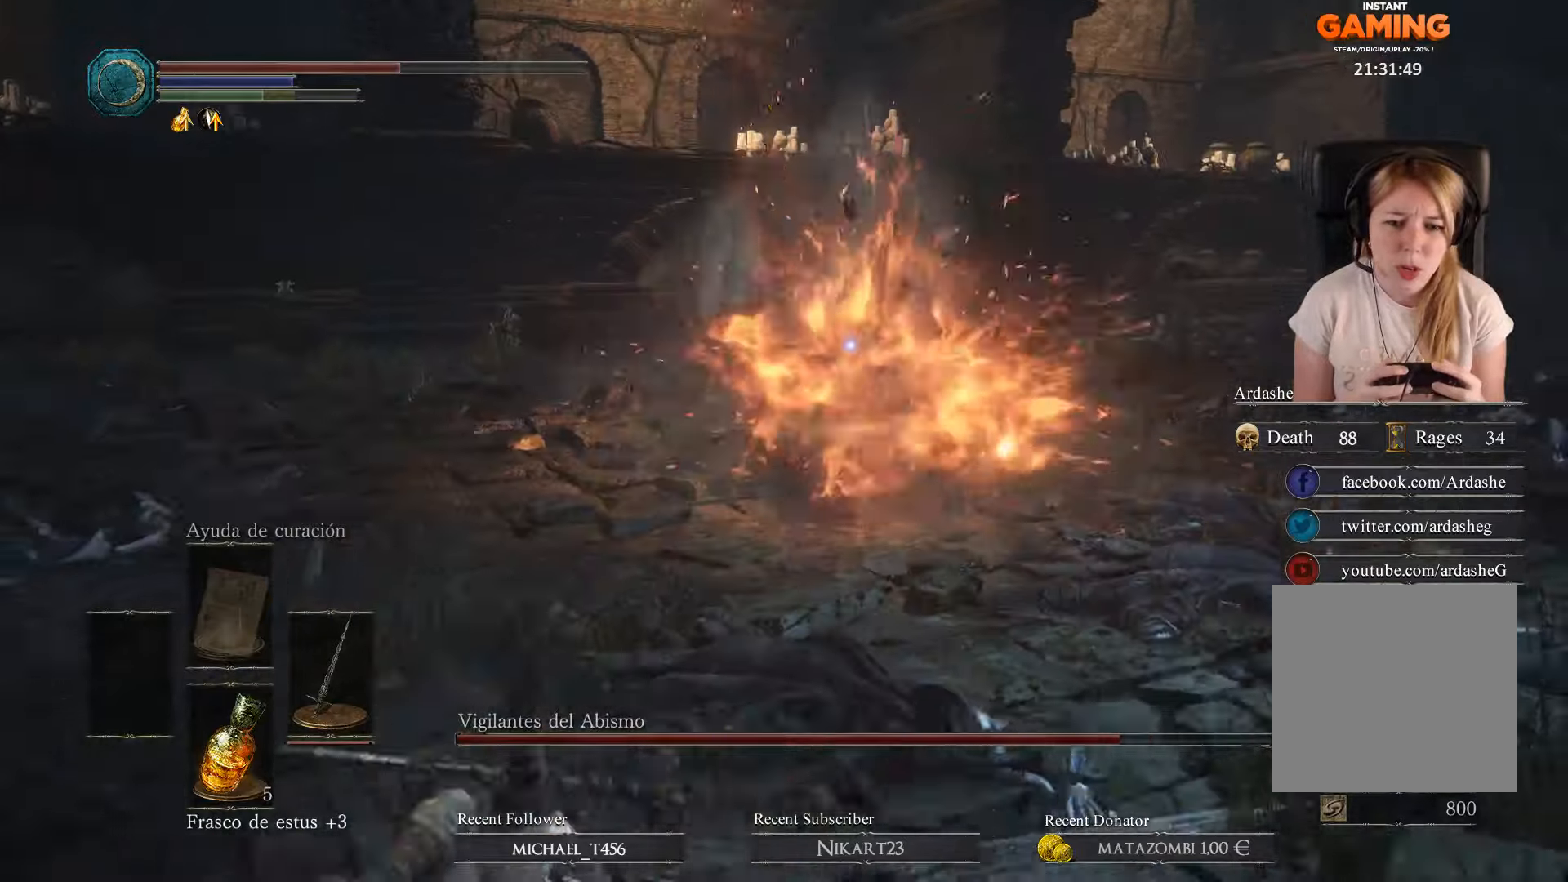
{"buttons": [], "left_stick": "down-left", "right_stick": "center", "events": [[367, "X", "down"], [467, "X", "up"]]}
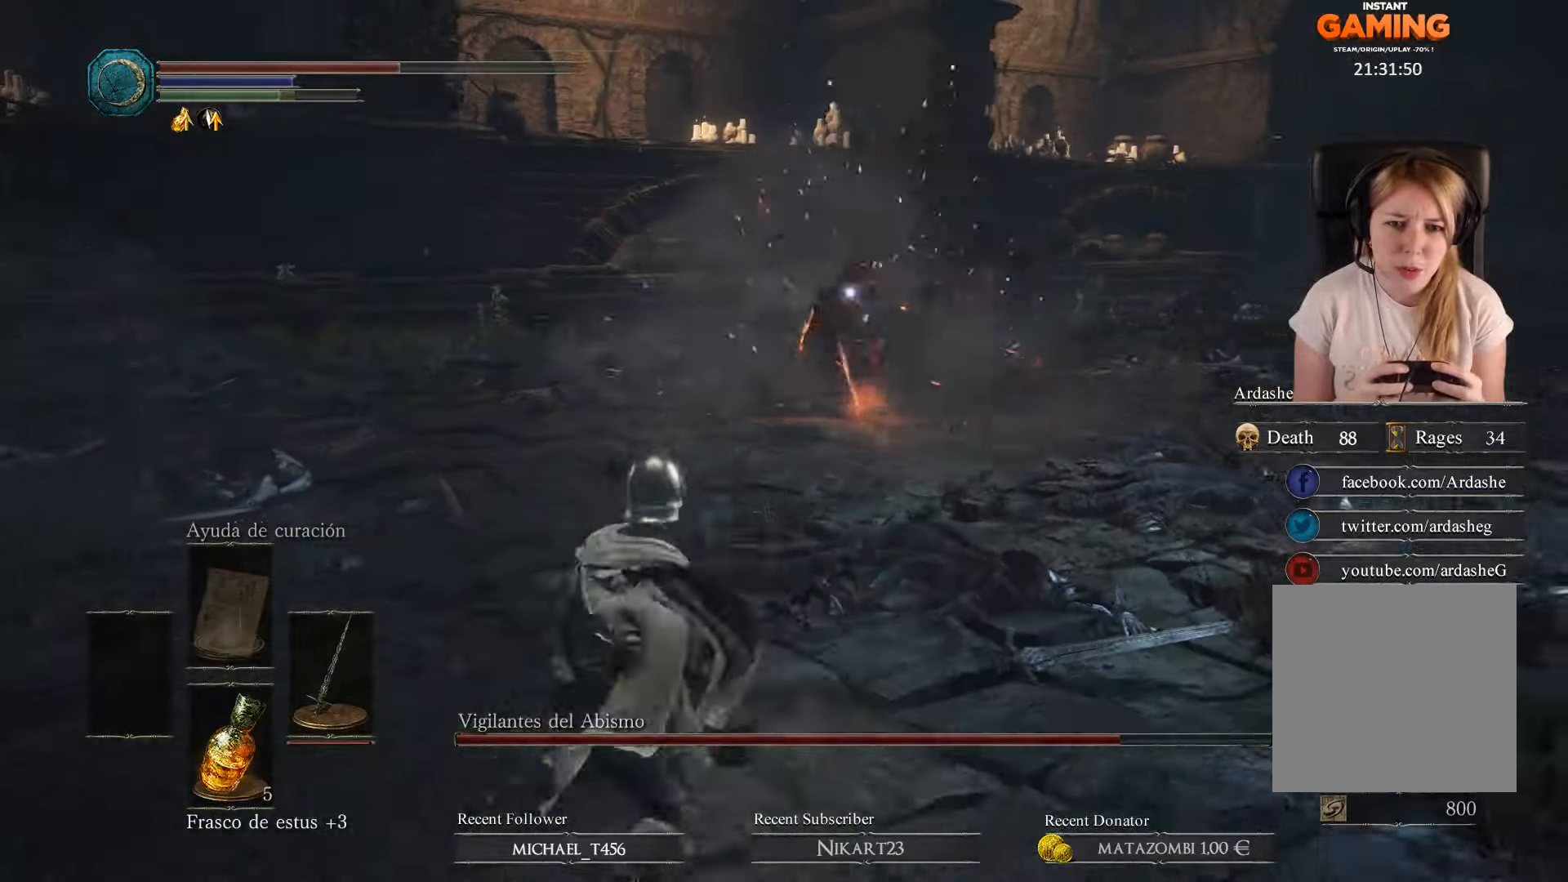
{"buttons": [], "left_stick": "down-left", "right_stick": "center", "events": []}
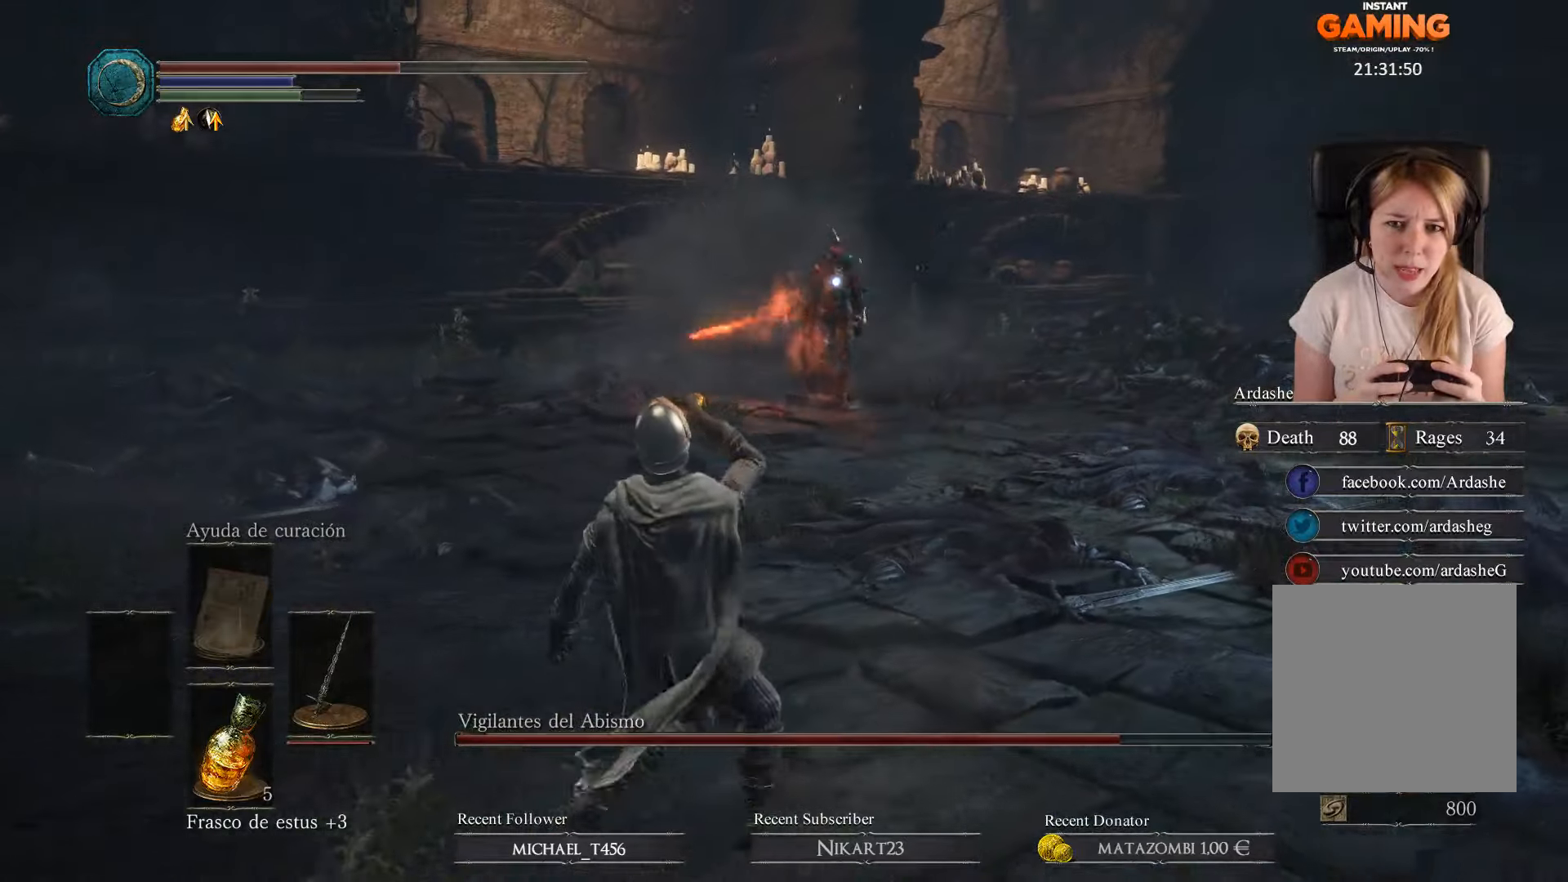
{"buttons": [], "left_stick": "left", "right_stick": "center", "events": [[500, "left_stick", "left"]]}
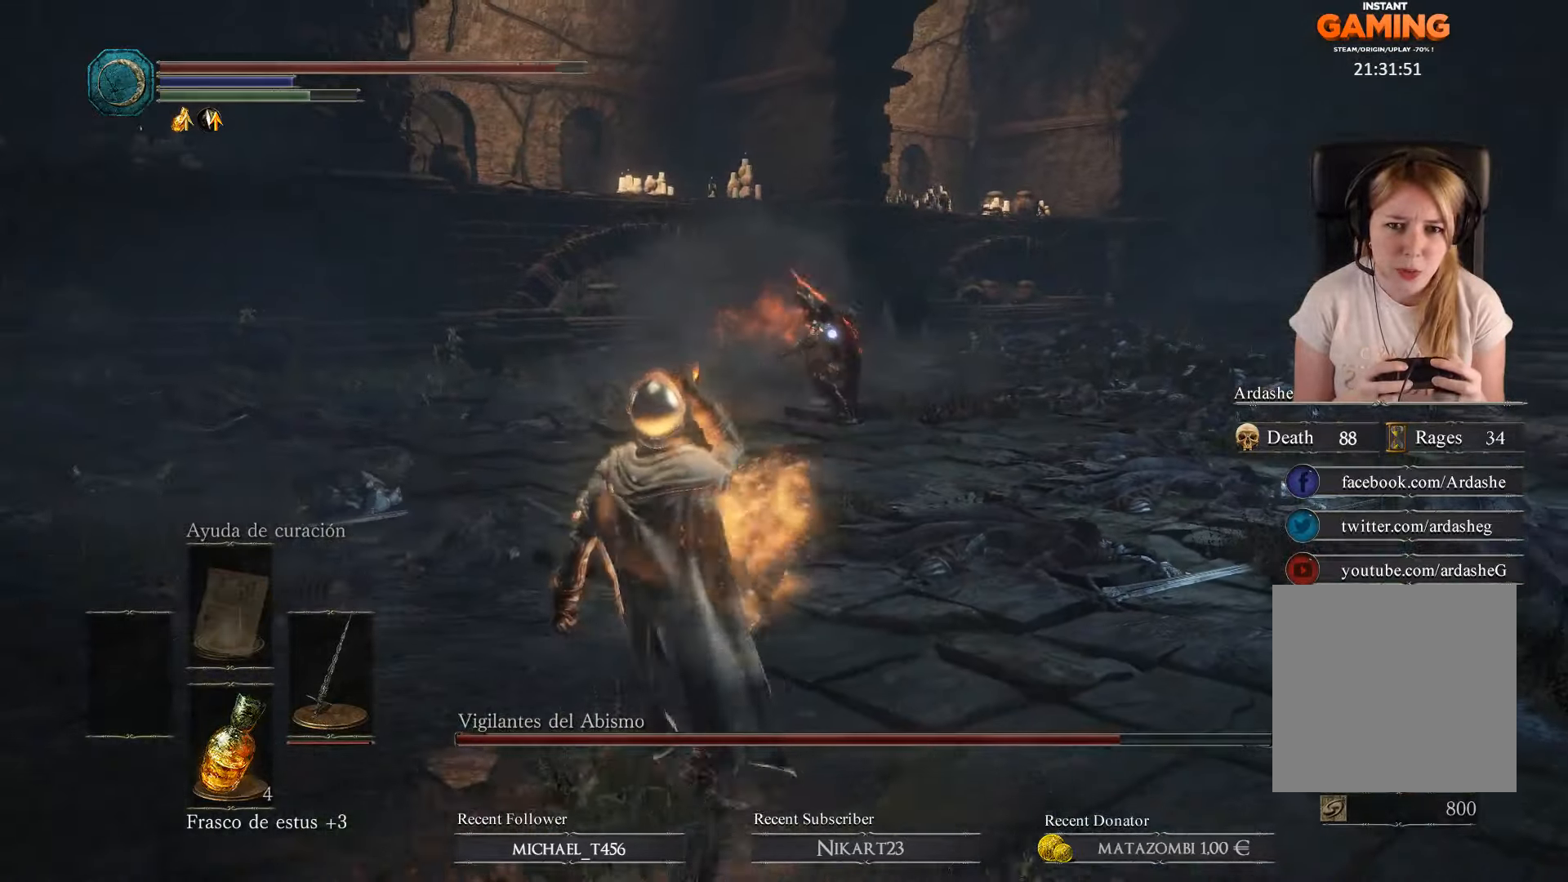
{"buttons": [], "left_stick": "left", "right_stick": "center", "events": []}
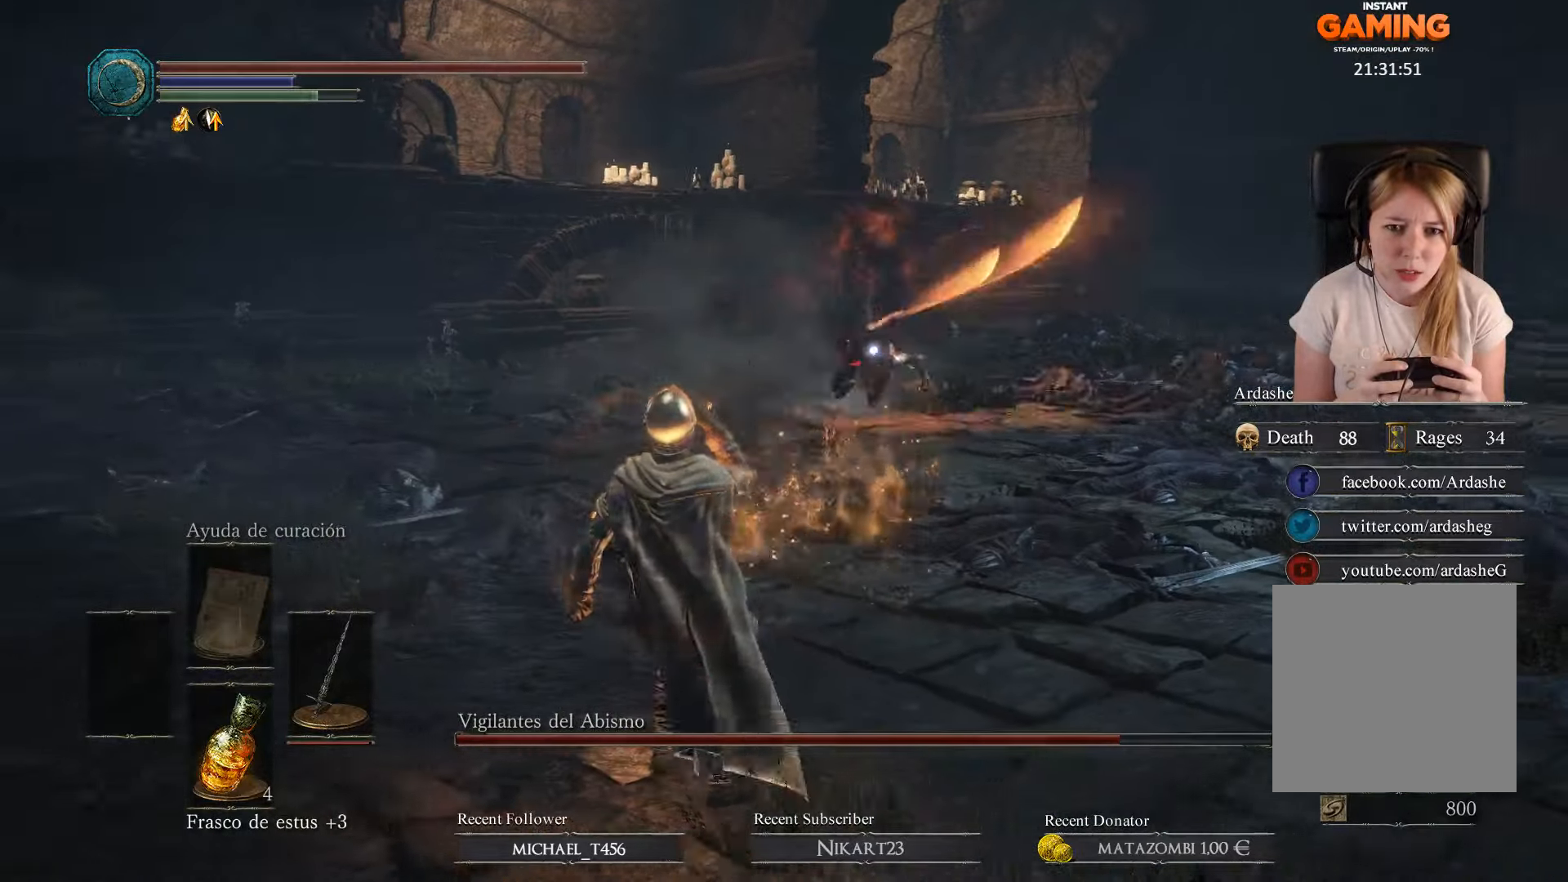
{"buttons": [], "left_stick": "up-left", "right_stick": "center", "events": [[67, "B", "down"], [200, "B", "up"], [267, "B", "down"], [333, "B", "up"], [333, "left_stick", "up-left"], [400, "B", "down"], [500, "B", "up"]]}
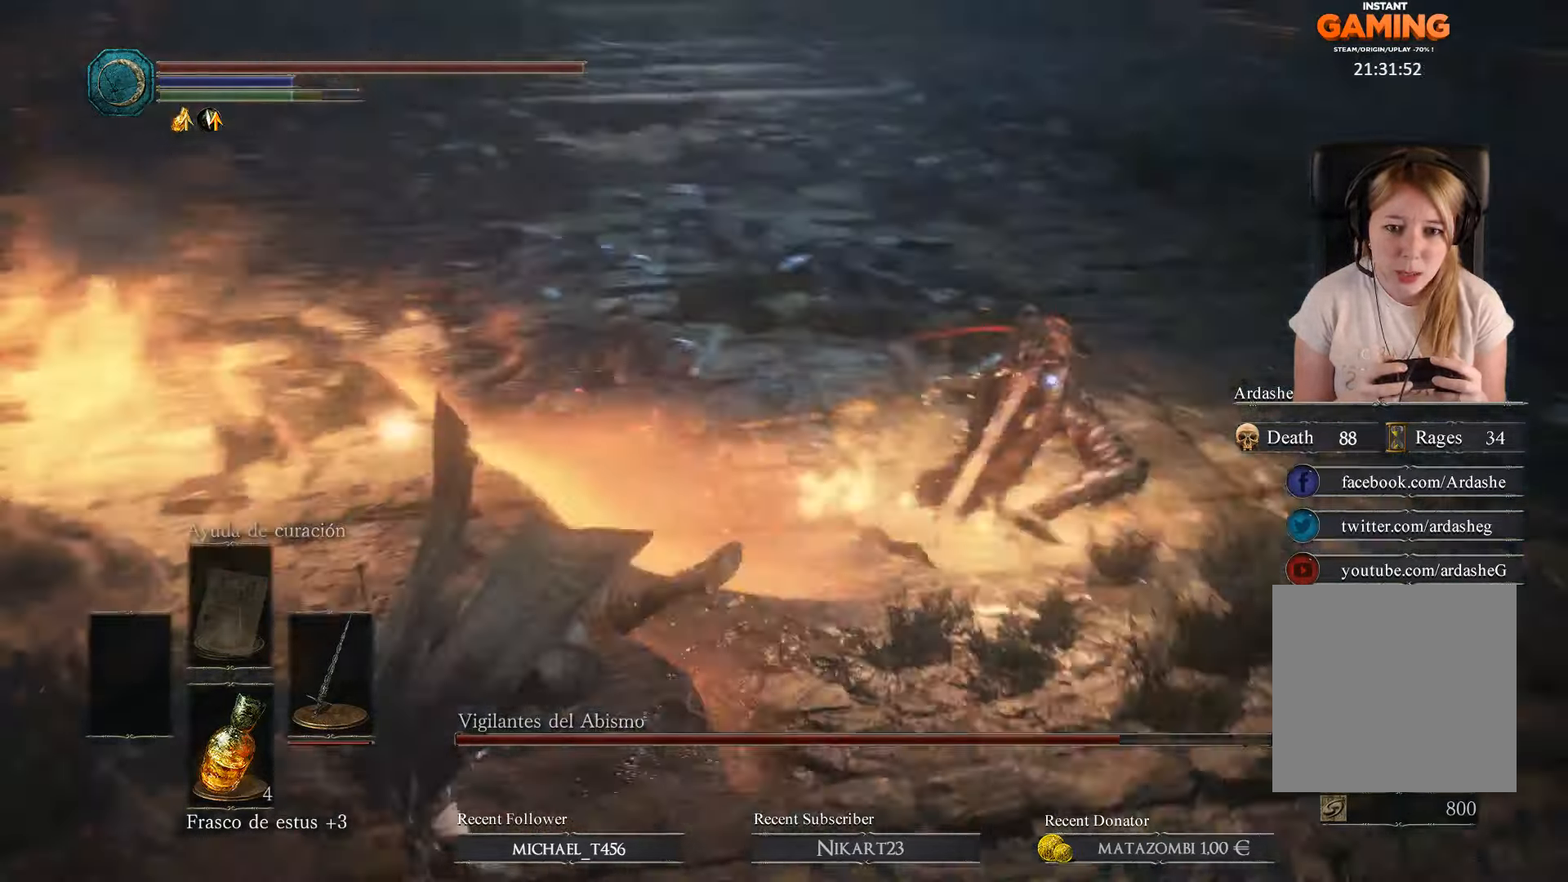
{"buttons": [], "left_stick": "up-left", "right_stick": "center", "events": [[67, "B", "down"], [133, "B", "up"], [133, "left_stick", "up"], [467, "left_stick", "up-left"]]}
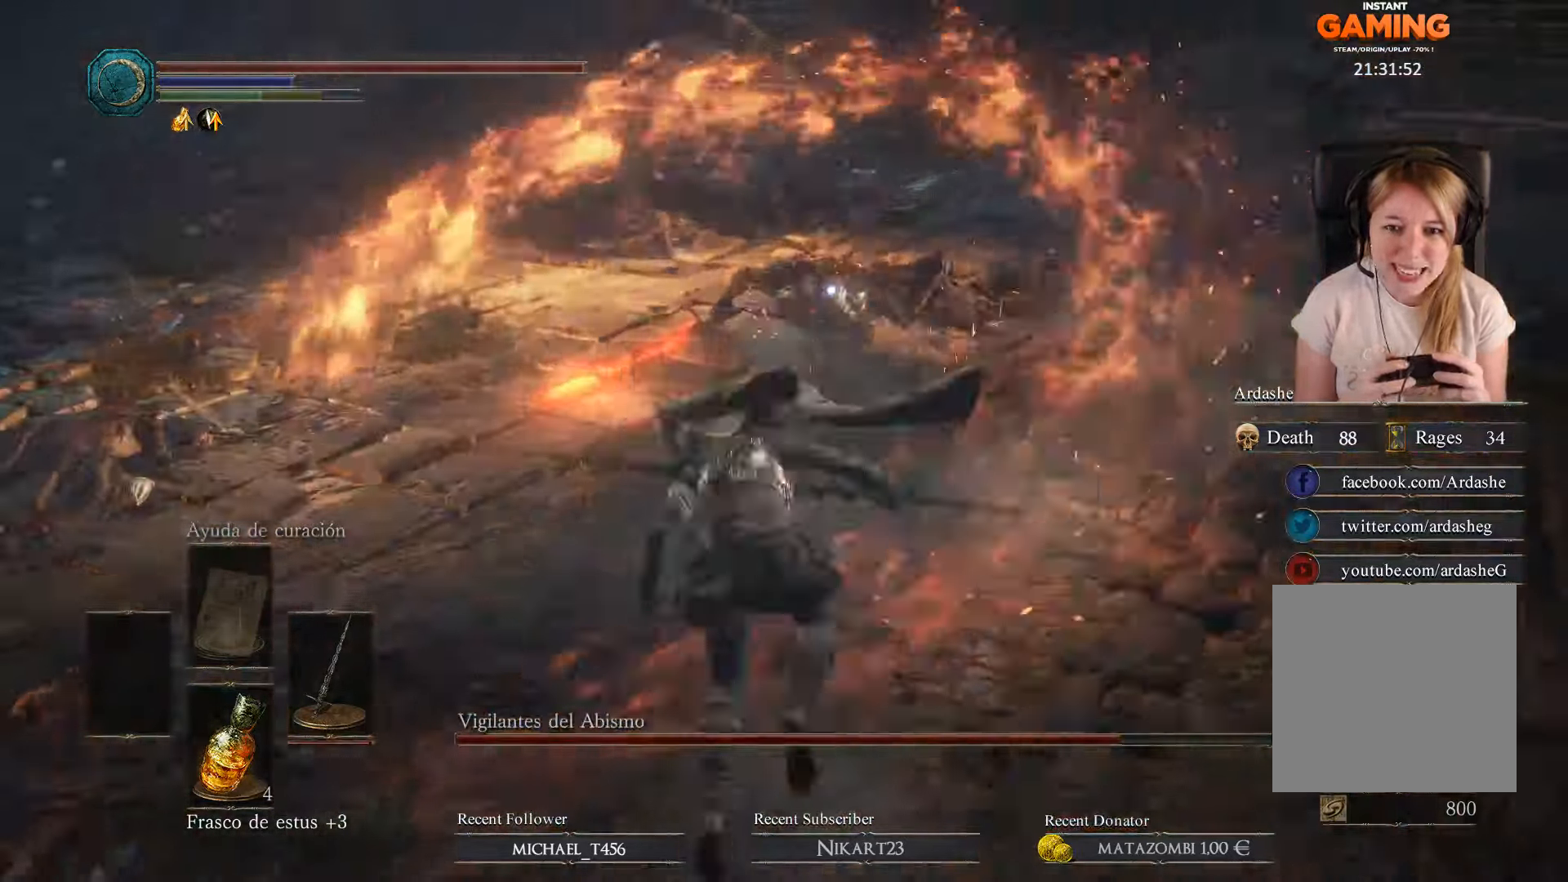
{"buttons": ["L3"], "left_stick": "up-left", "right_stick": "center", "events": [[67, "L3", "down"], [100, "left_stick", "down-left"], [233, "left_stick", "down-right"], [400, "left_stick", "up-left"]]}
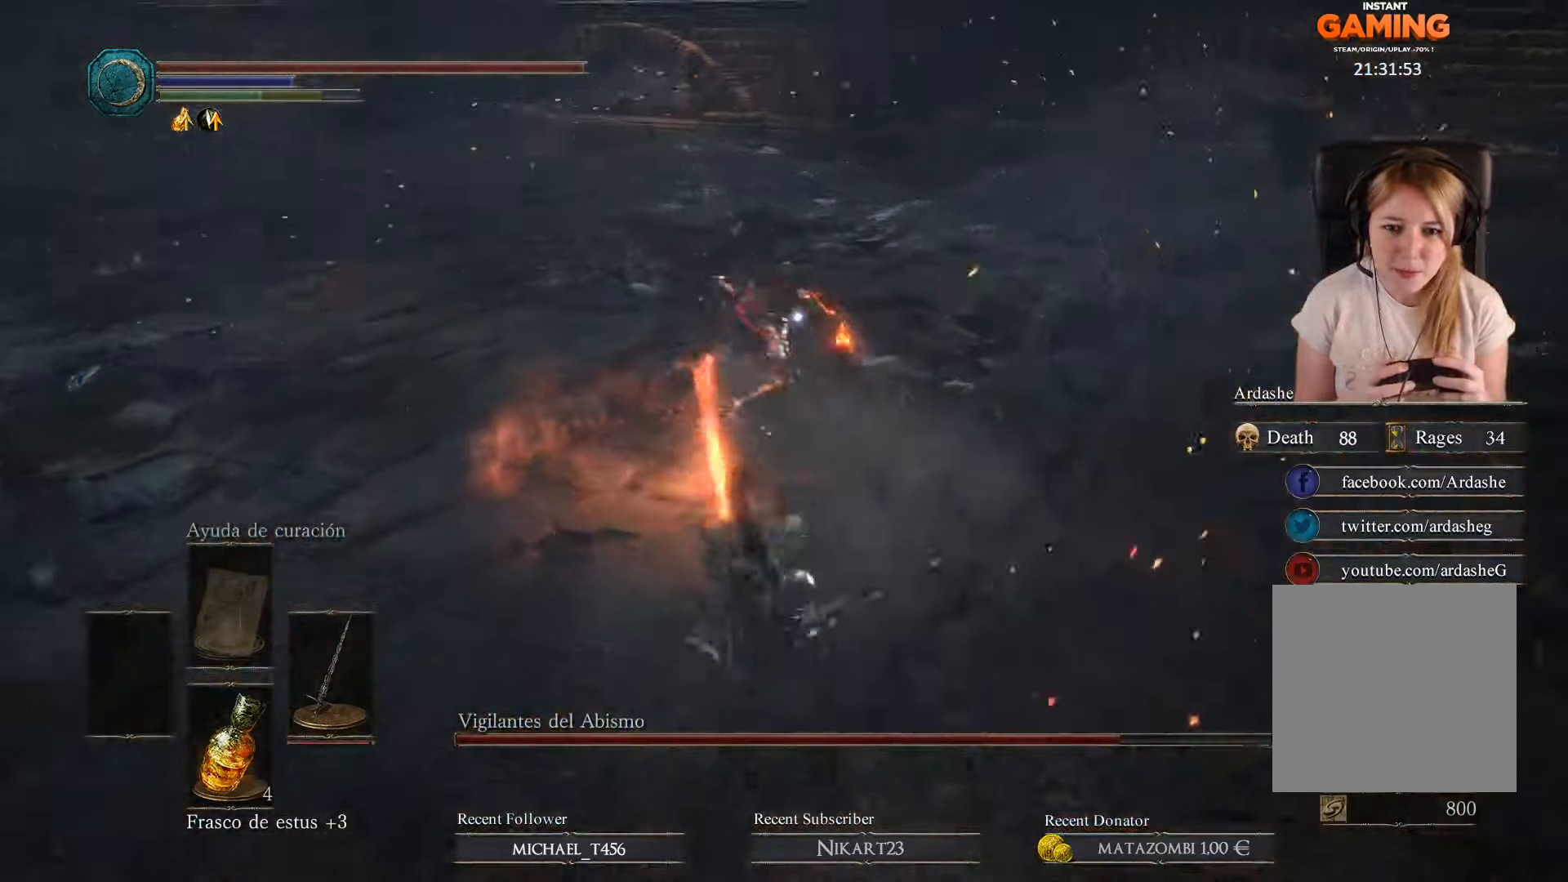
{"buttons": ["B", "L3"], "left_stick": "up-left", "right_stick": "center", "events": [[433, "B", "down"]]}
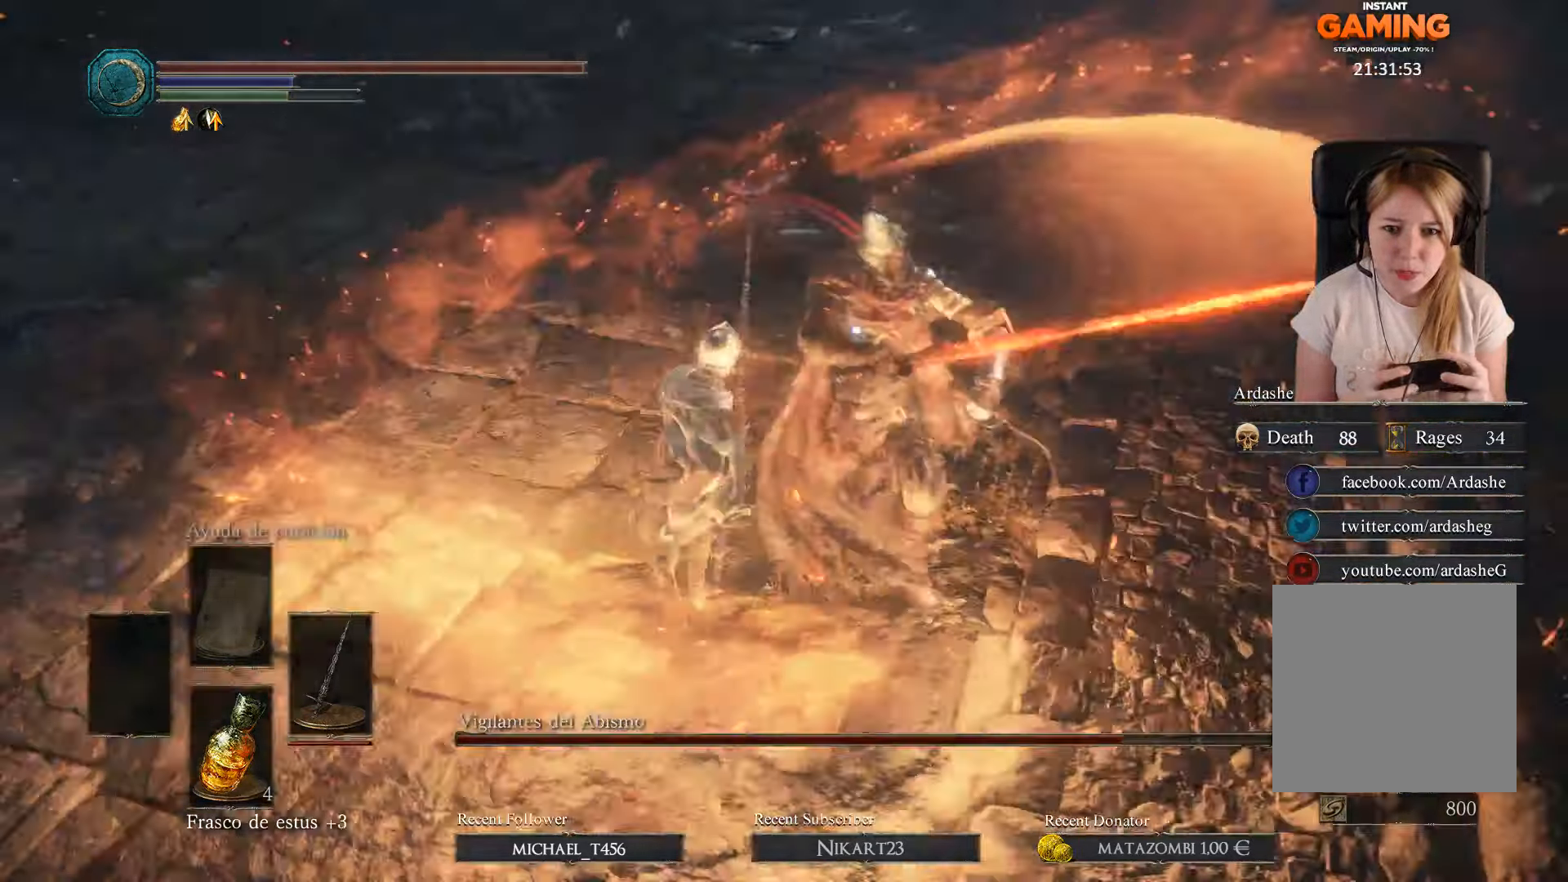
{"buttons": [], "left_stick": "up", "right_stick": "center", "events": [[67, "B", "up"], [133, "B", "down"], [233, "B", "up"], [267, "L3", "up"], [366, "left_stick", "up"]]}
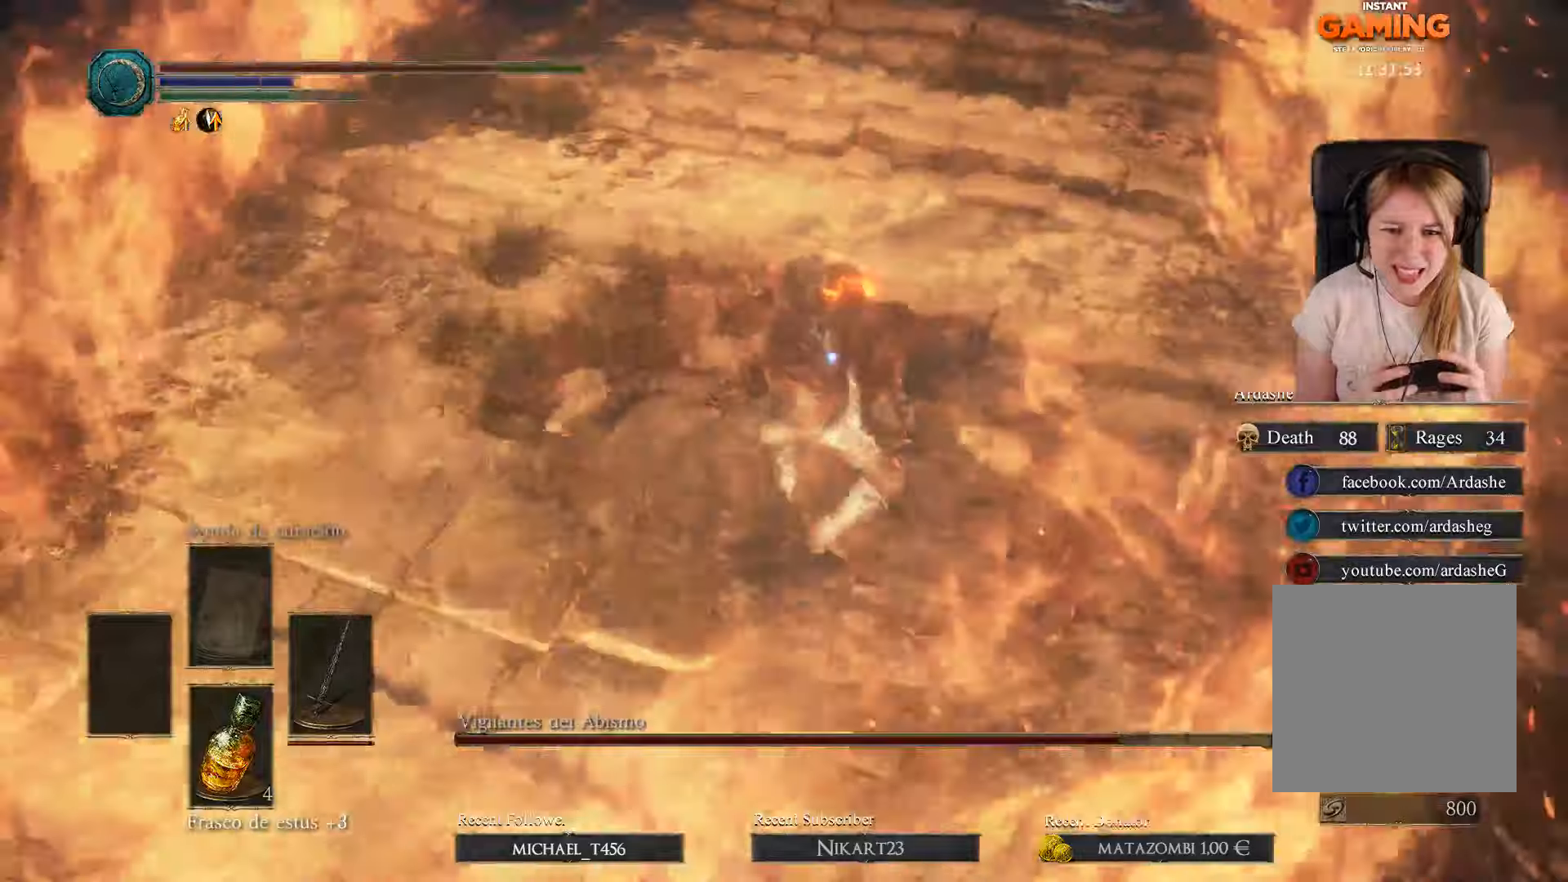
{"buttons": [], "left_stick": "up", "right_stick": "center", "events": [[66, "B", "down"], [100, "left_stick", "center"], [133, "B", "up"], [233, "left_stick", "up"], [366, "B", "down"], [466, "B", "up"]]}
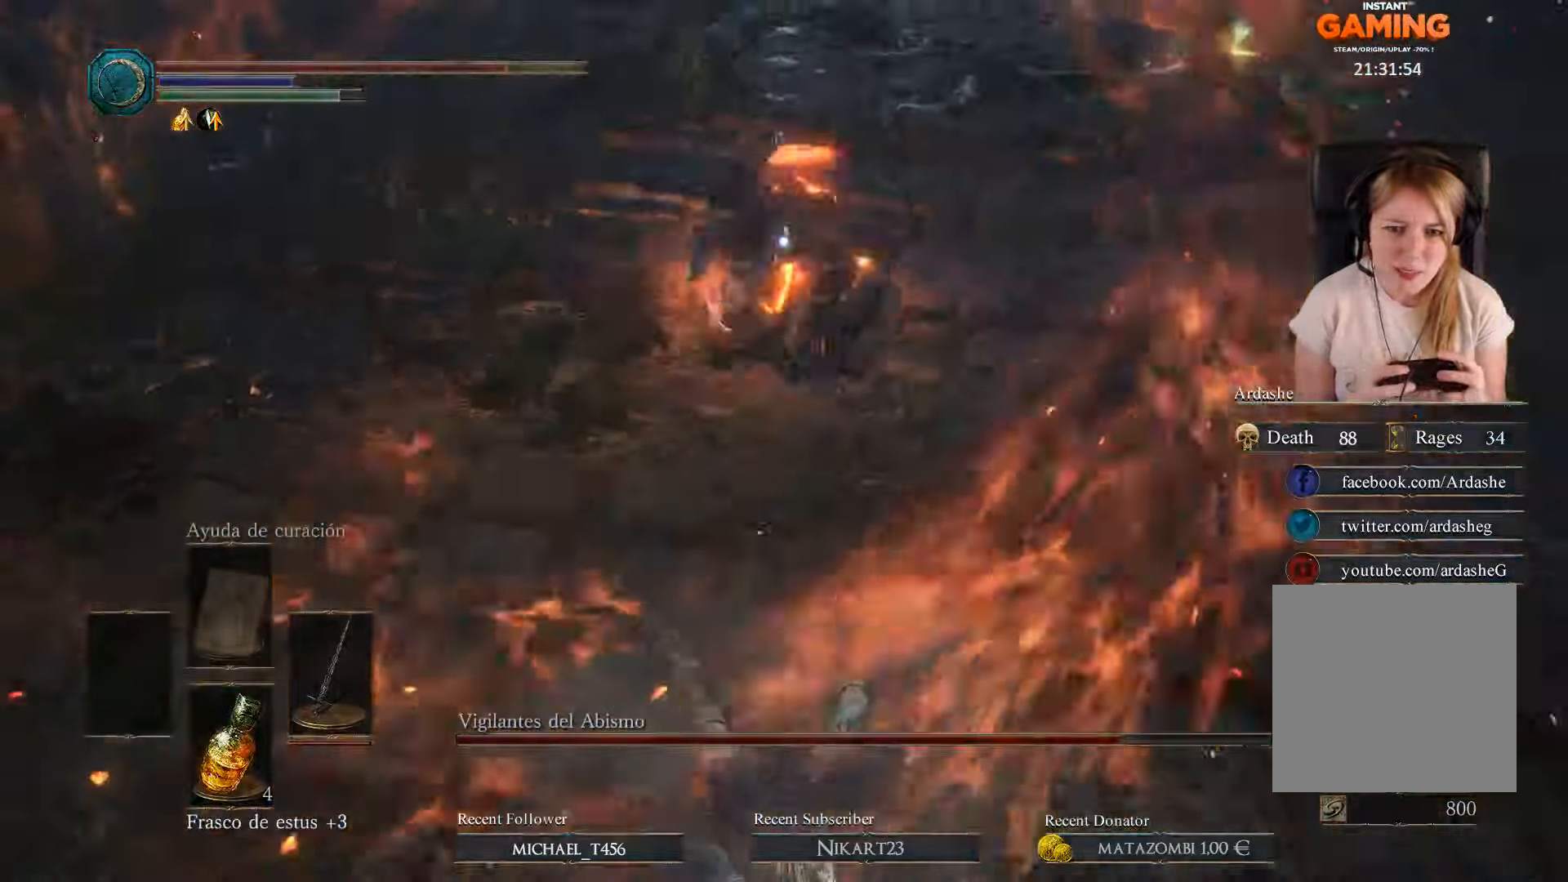
{"buttons": [], "left_stick": "up-left", "right_stick": "center", "events": [[33, "left_stick", "up-left"], [66, "B", "down"], [166, "B", "up"], [200, "B", "down"], [300, "B", "up"], [366, "B", "down"], [466, "B", "up"]]}
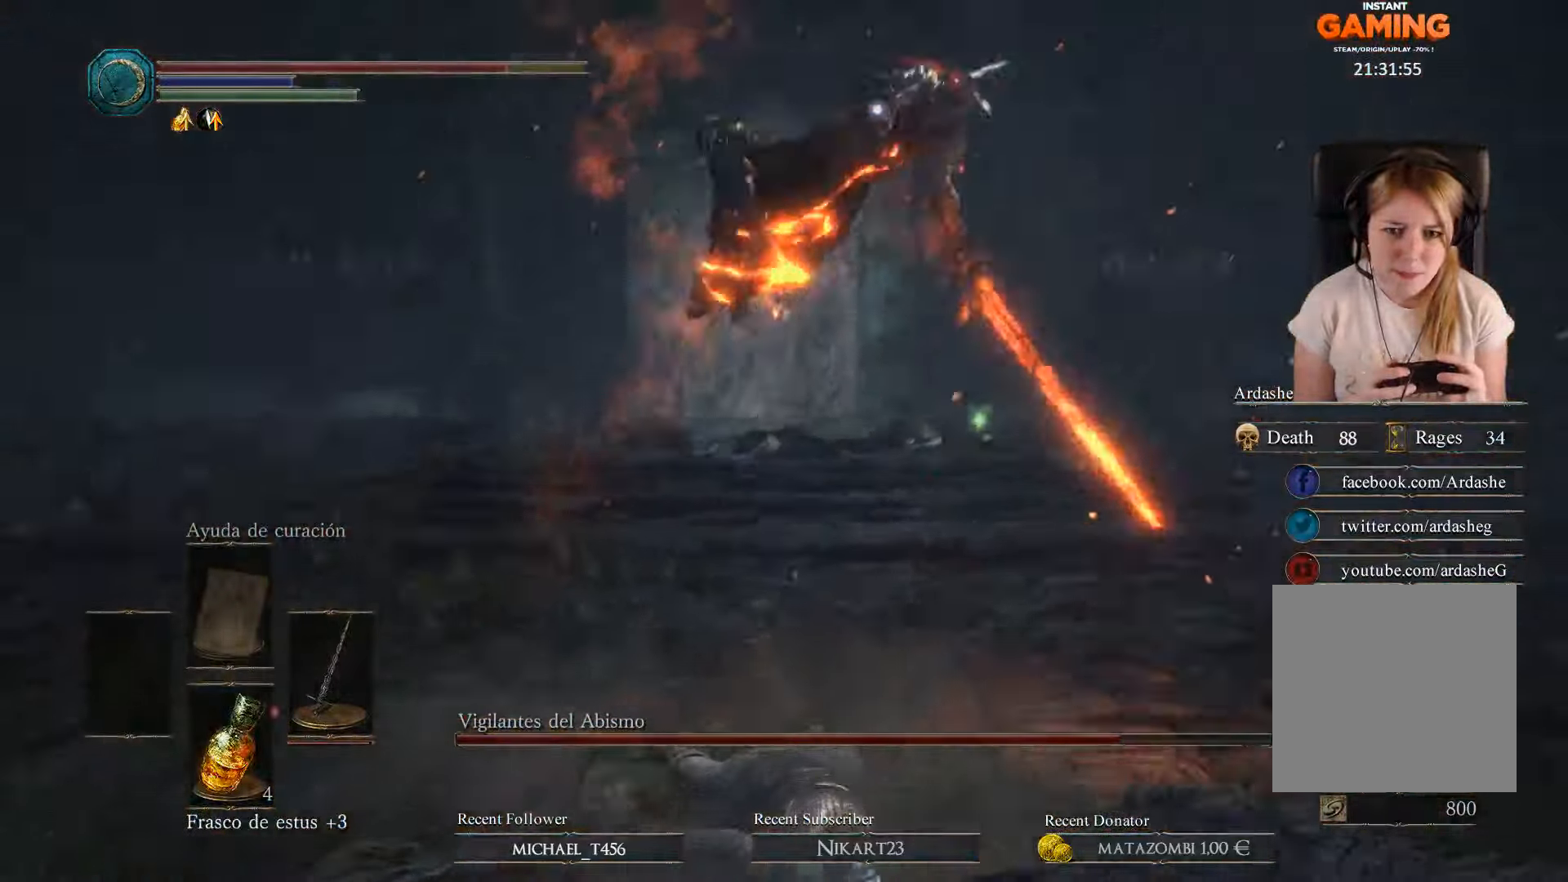
{"buttons": ["B", "L3"], "left_stick": "up-left", "right_stick": "center", "events": [[33, "B", "down"], [133, "B", "up"], [166, "B", "down"], [200, "L3", "down"], [266, "B", "up"], [333, "B", "down"], [400, "B", "up"], [466, "B", "down"]]}
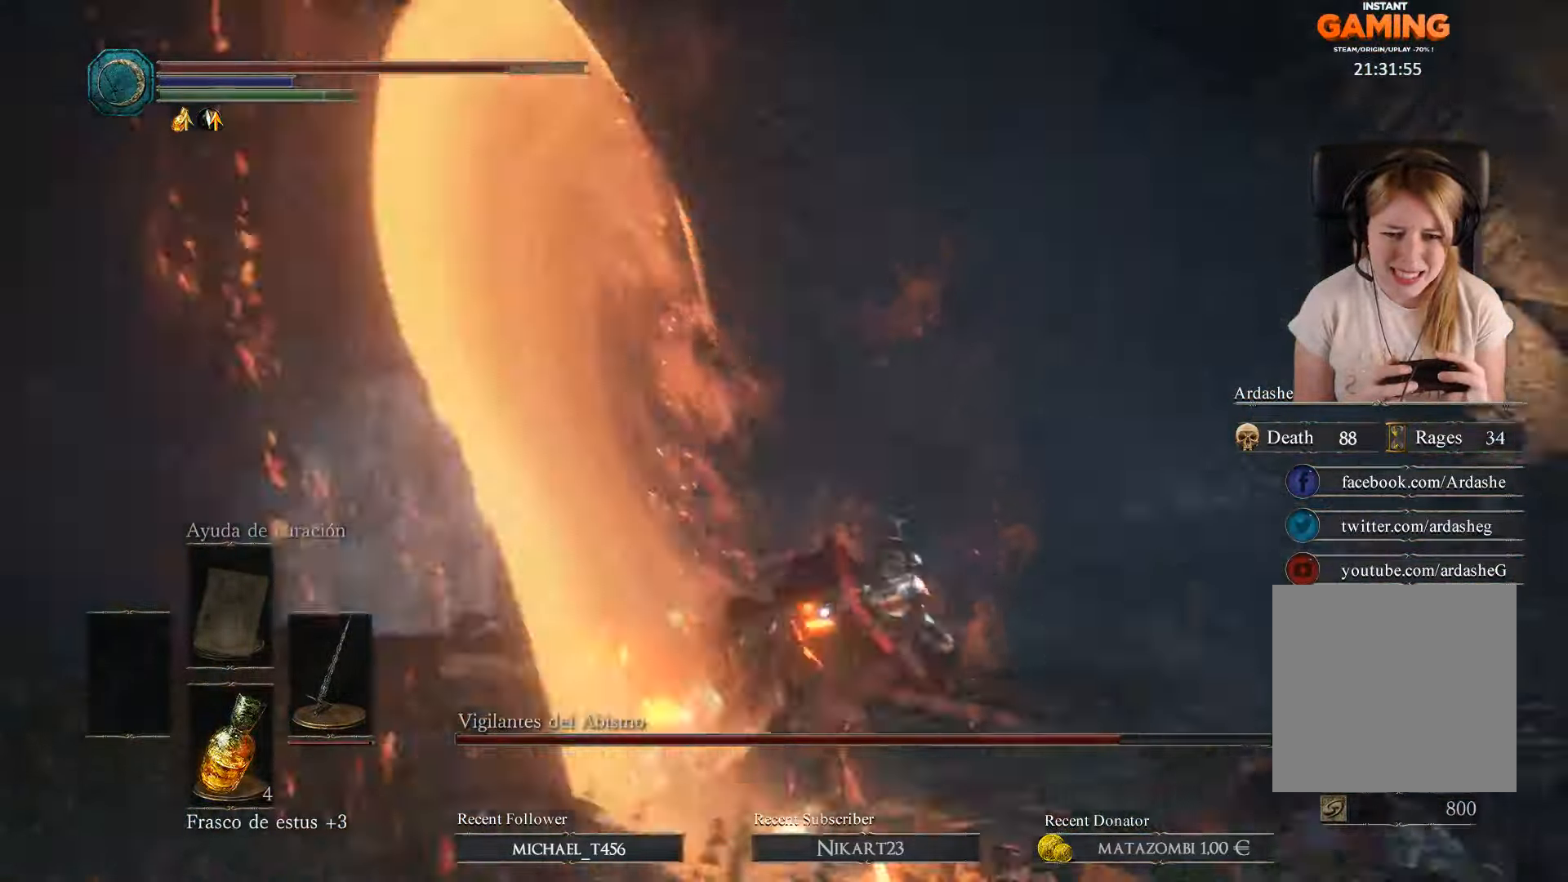
{"buttons": [], "left_stick": "up-left", "right_stick": "center", "events": [[33, "B", "up"], [100, "L3", "up"], [166, "left_stick", "up"], [400, "left_stick", "up-left"]]}
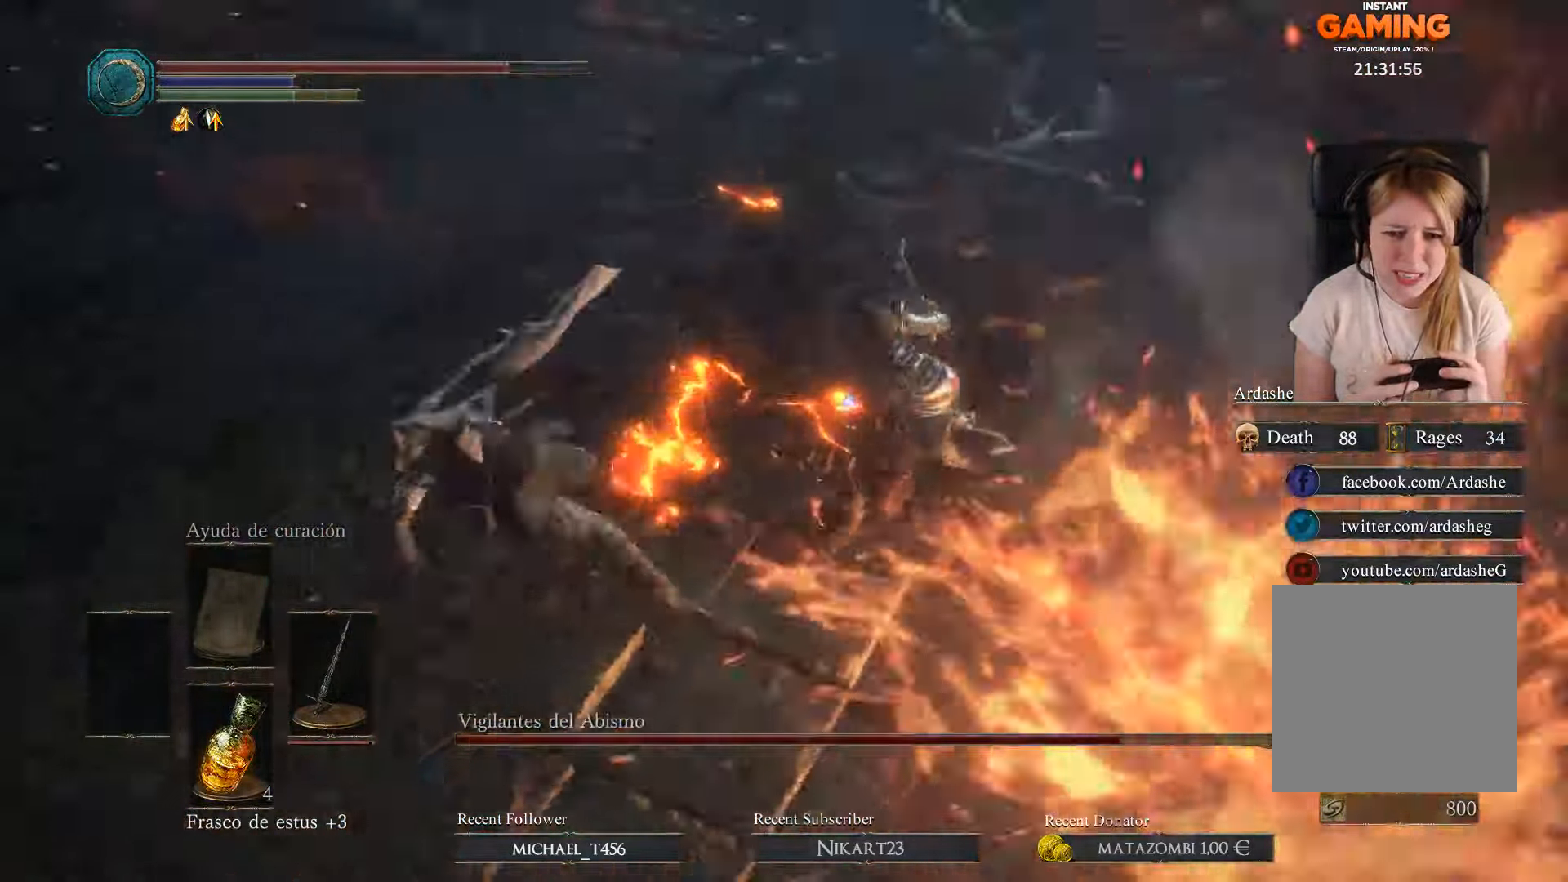
{"buttons": [], "left_stick": "up-right", "right_stick": "center", "events": [[233, "left_stick", "up-right"]]}
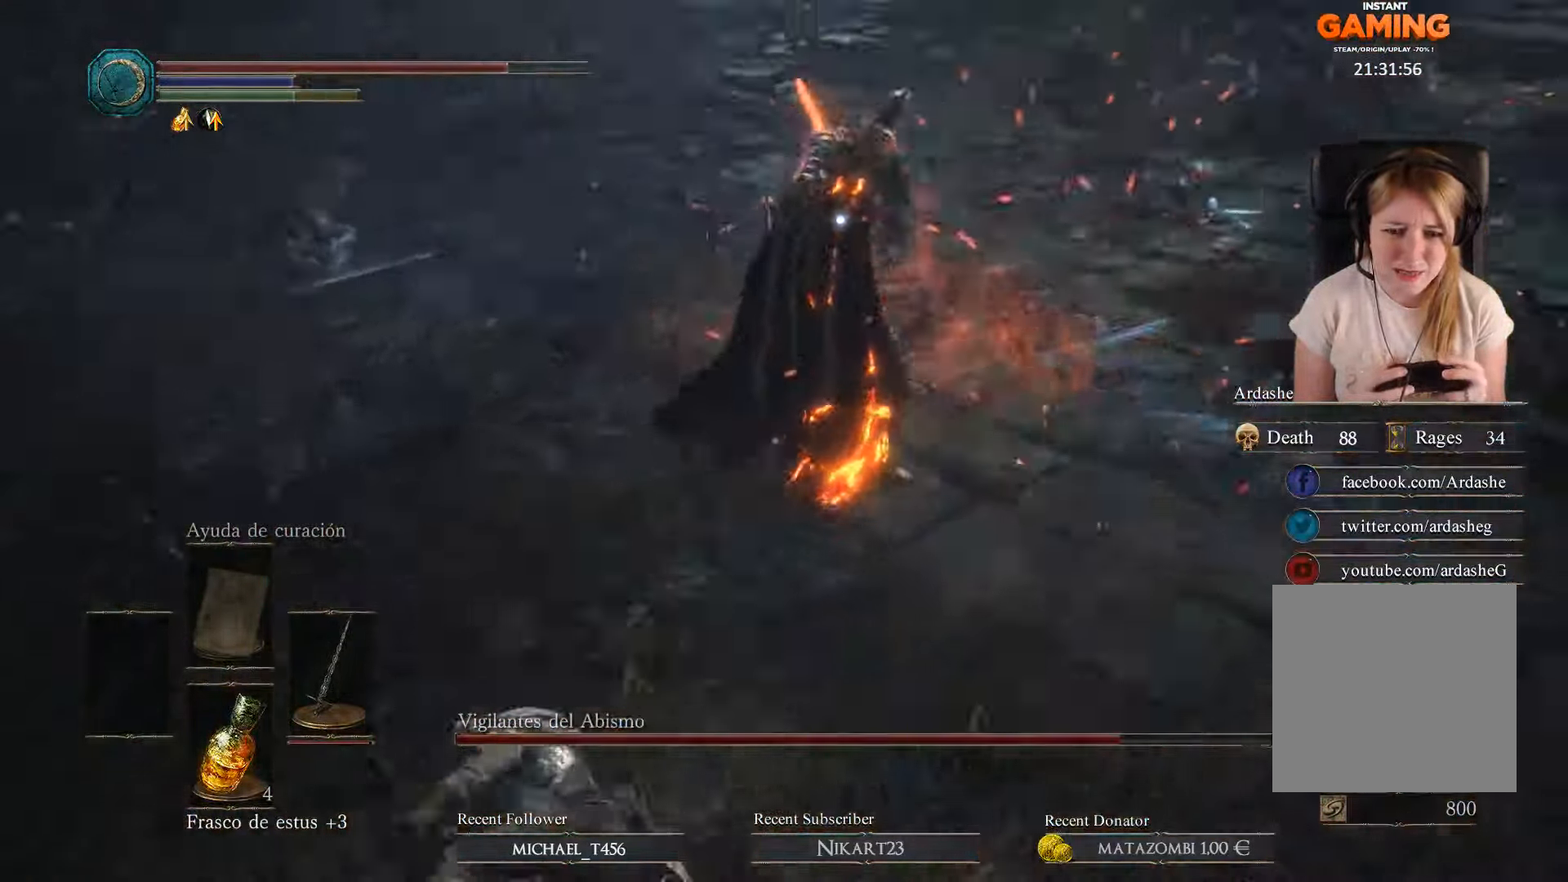
{"buttons": [], "left_stick": "up", "right_stick": "center", "events": [[166, "left_stick", "up"], [400, "R1", "down"], [500, "R1", "up"]]}
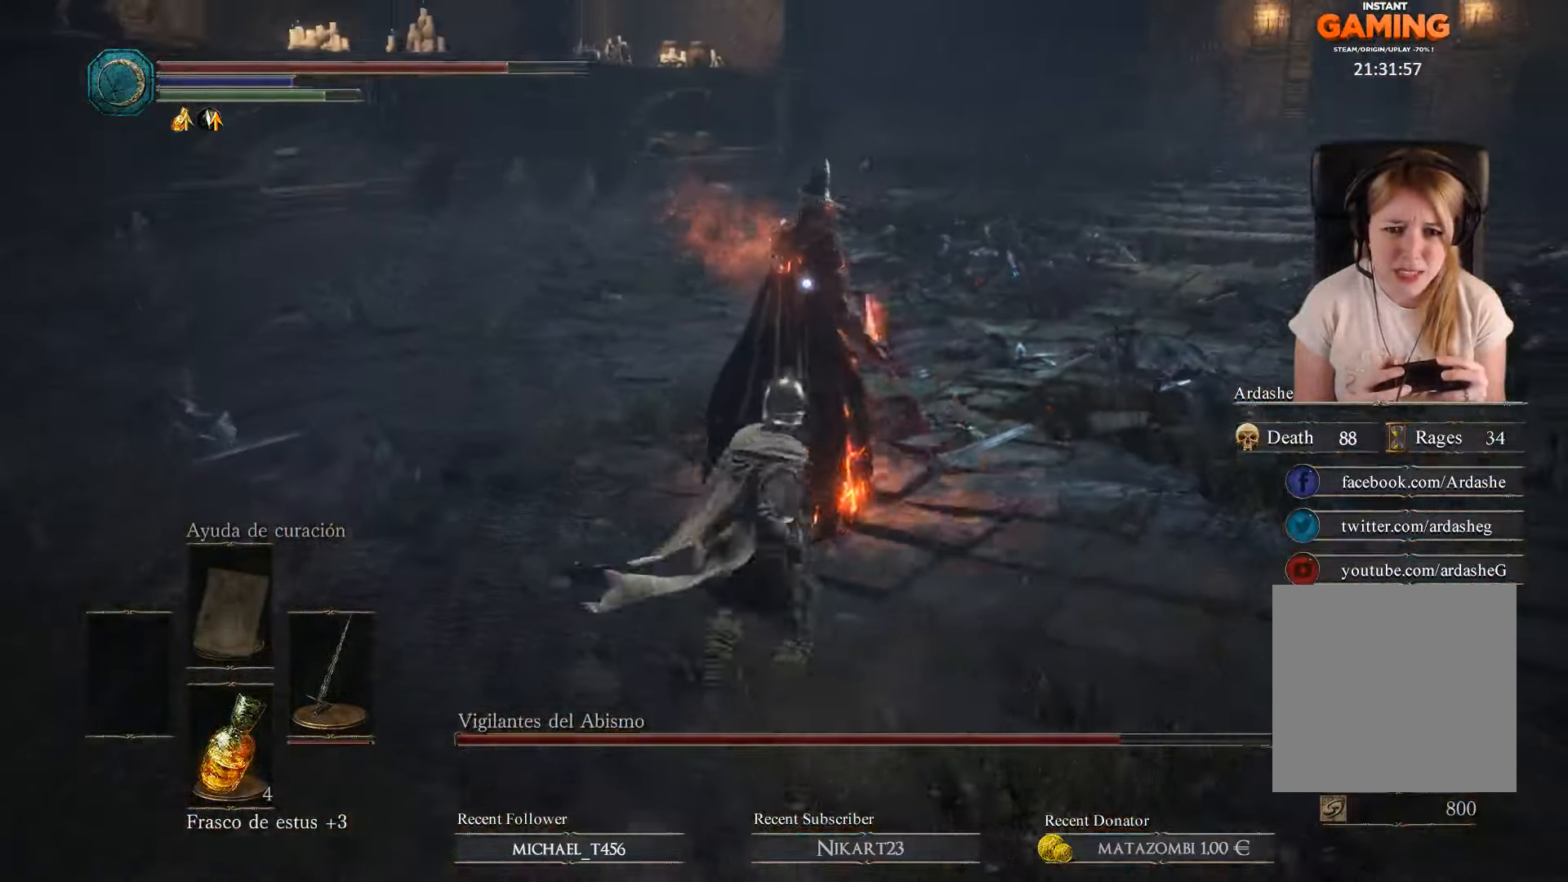
{"buttons": [], "left_stick": "center", "right_stick": "center", "events": [[66, "R1", "down"], [166, "R1", "up"], [366, "left_stick", "center"]]}
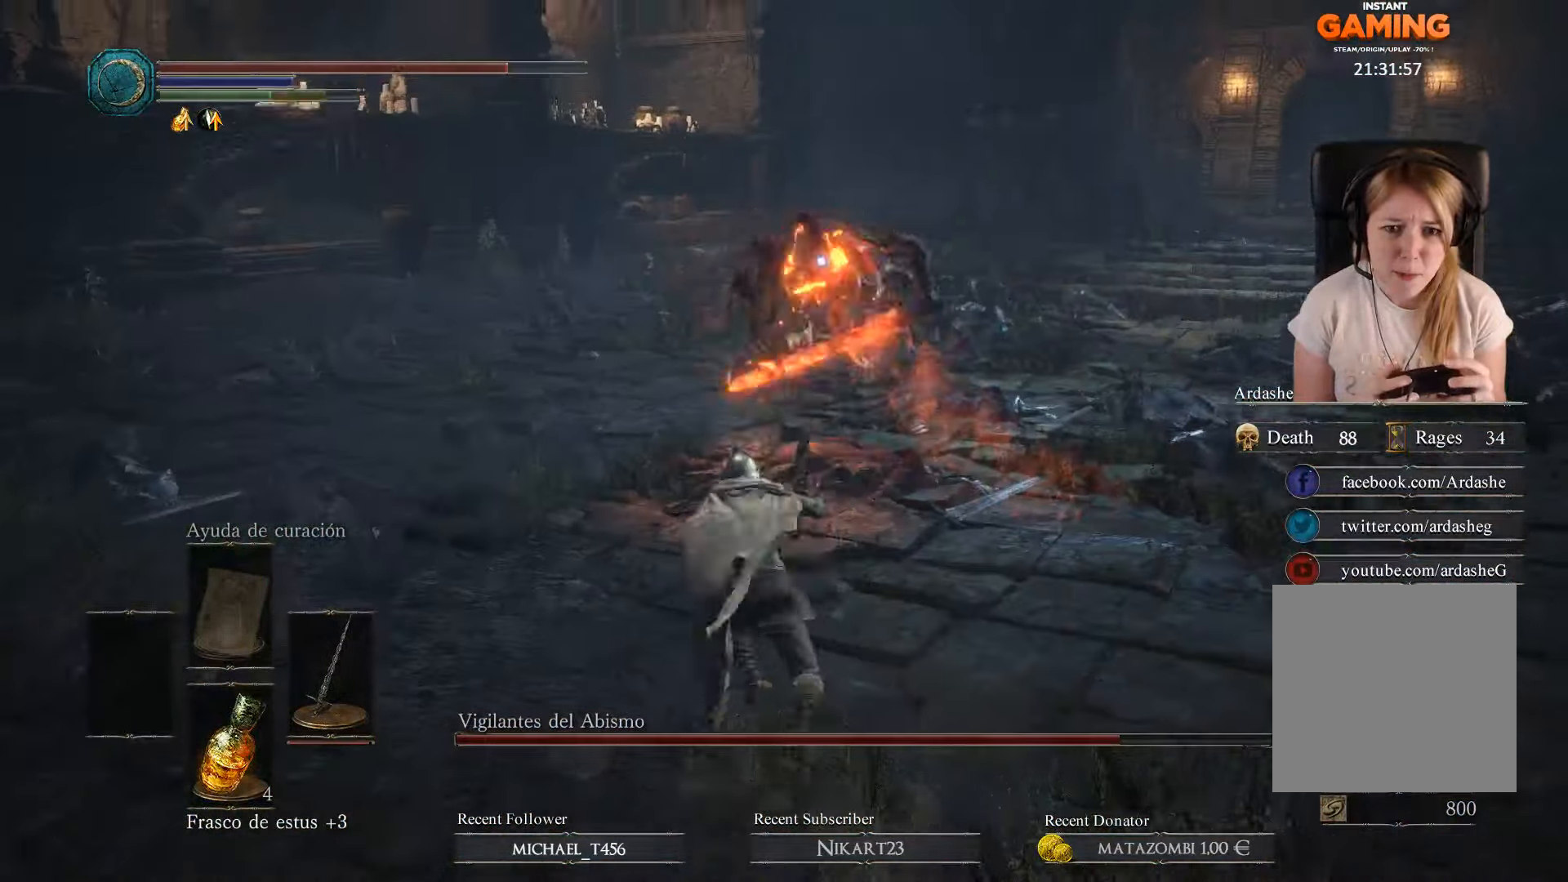
{"buttons": [], "left_stick": "up", "right_stick": "center", "events": [[300, "left_stick", "up"]]}
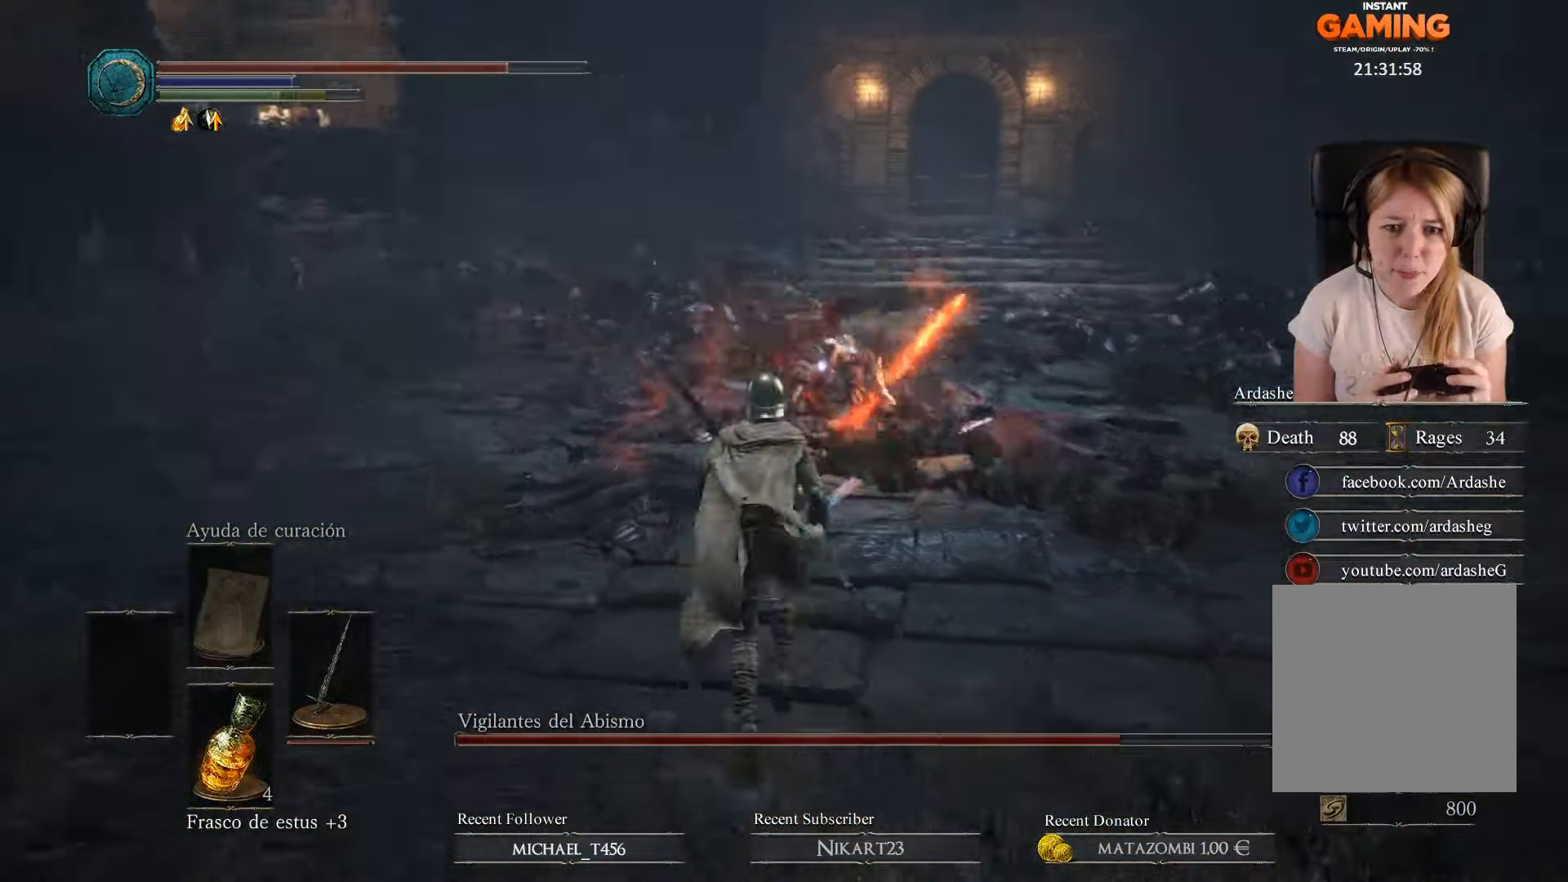
{"buttons": [], "left_stick": "up", "right_stick": "center", "events": [[100, "left_stick", "up-left"], [466, "left_stick", "up"]]}
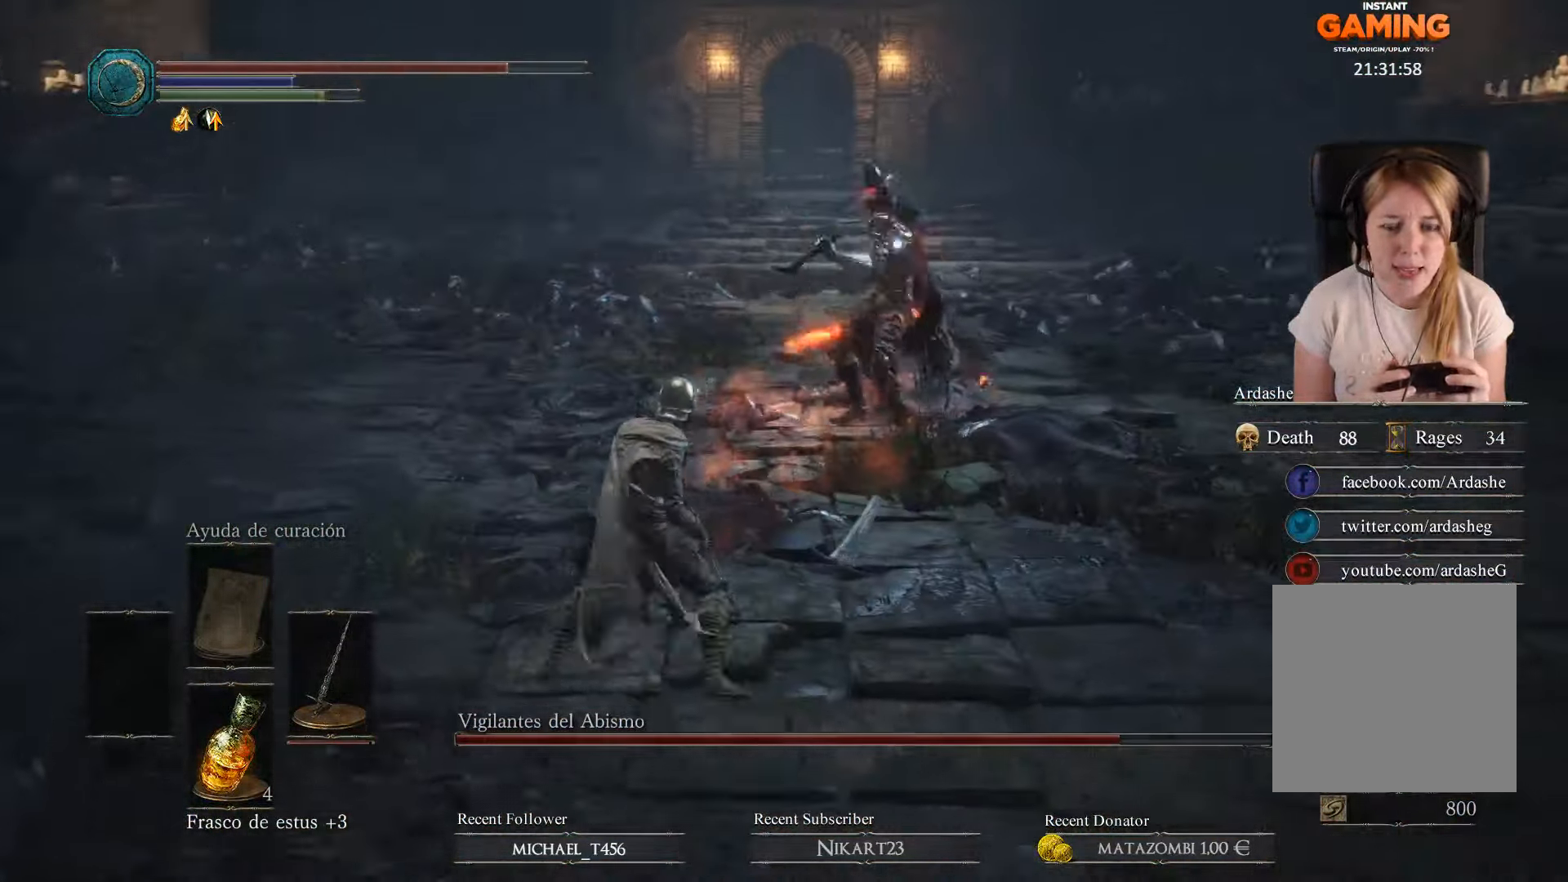
{"buttons": ["B"], "left_stick": "up", "right_stick": "center", "events": [[466, "B", "down"]]}
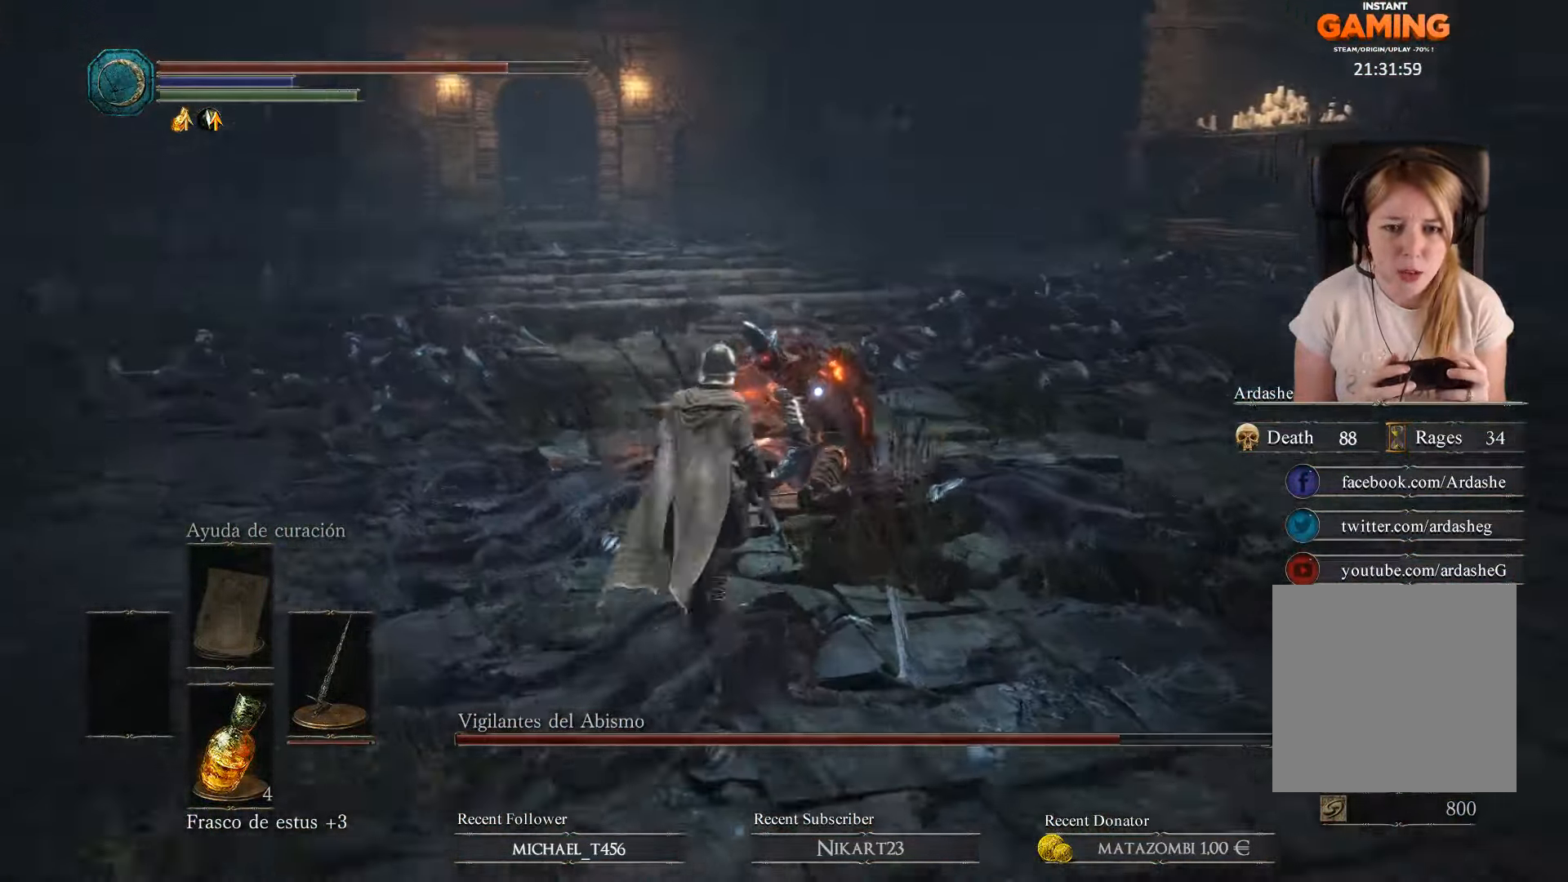
{"buttons": [], "left_stick": "up-left", "right_stick": "center", "events": [[133, "B", "up"], [400, "left_stick", "up-left"]]}
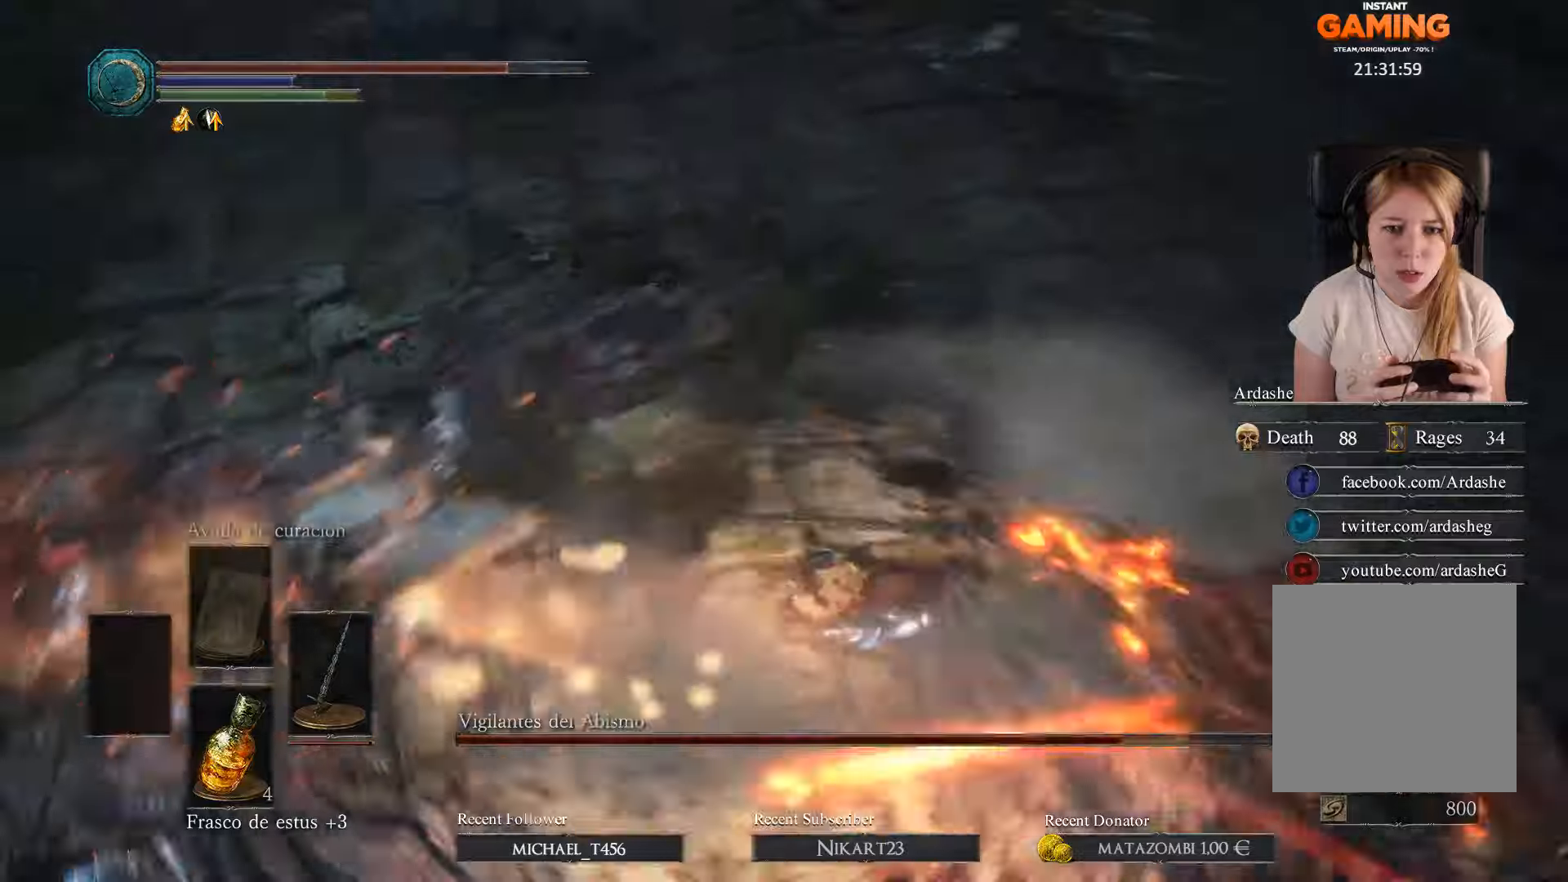
{"buttons": [], "left_stick": "up", "right_stick": "center", "events": [[167, "left_stick", "up"]]}